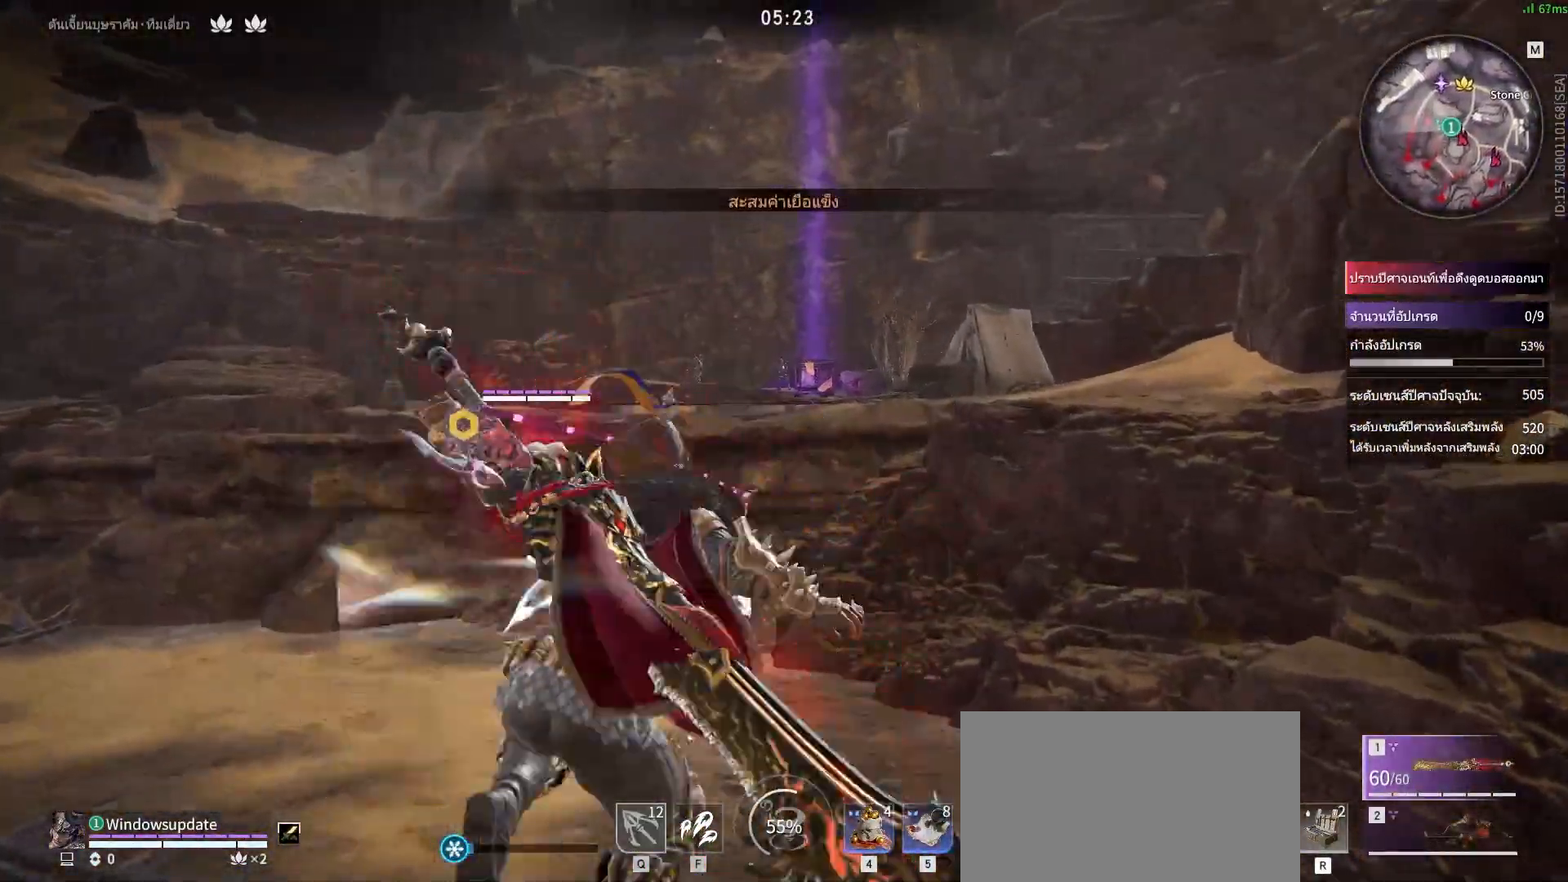
Gameplay with keyboard and mouse; each line is a JSON object with the keys and mouse buttons held at the frame after it. "events" lists presses ("down") and releases ("up") of "a", "alt", "c", "ctrl", "d", "e", "f", "q", "r", "s", "shift", "space", "tab", "v", "w", "x", "z", "mouse_left", "mouse_wheel", "mouse_right", "mouse_mb4" and "mouse_mb5" between this image and that frame as [ms after this image, input, new state], when the widget could be followed in between. "mouse_left", "mouse_wheel", "mouse_right", "mouse_mb4", "mouse_mb5" = the "left", "wheel", "right", "mb4", "mb5" buttons of the "mouse" list. No other keys are recorded. "wheel" means that the mouse wheel is clicked or scrolled. Mouse movement is not recorded.
{"keys": ["w"], "mouse": [], "events": []}
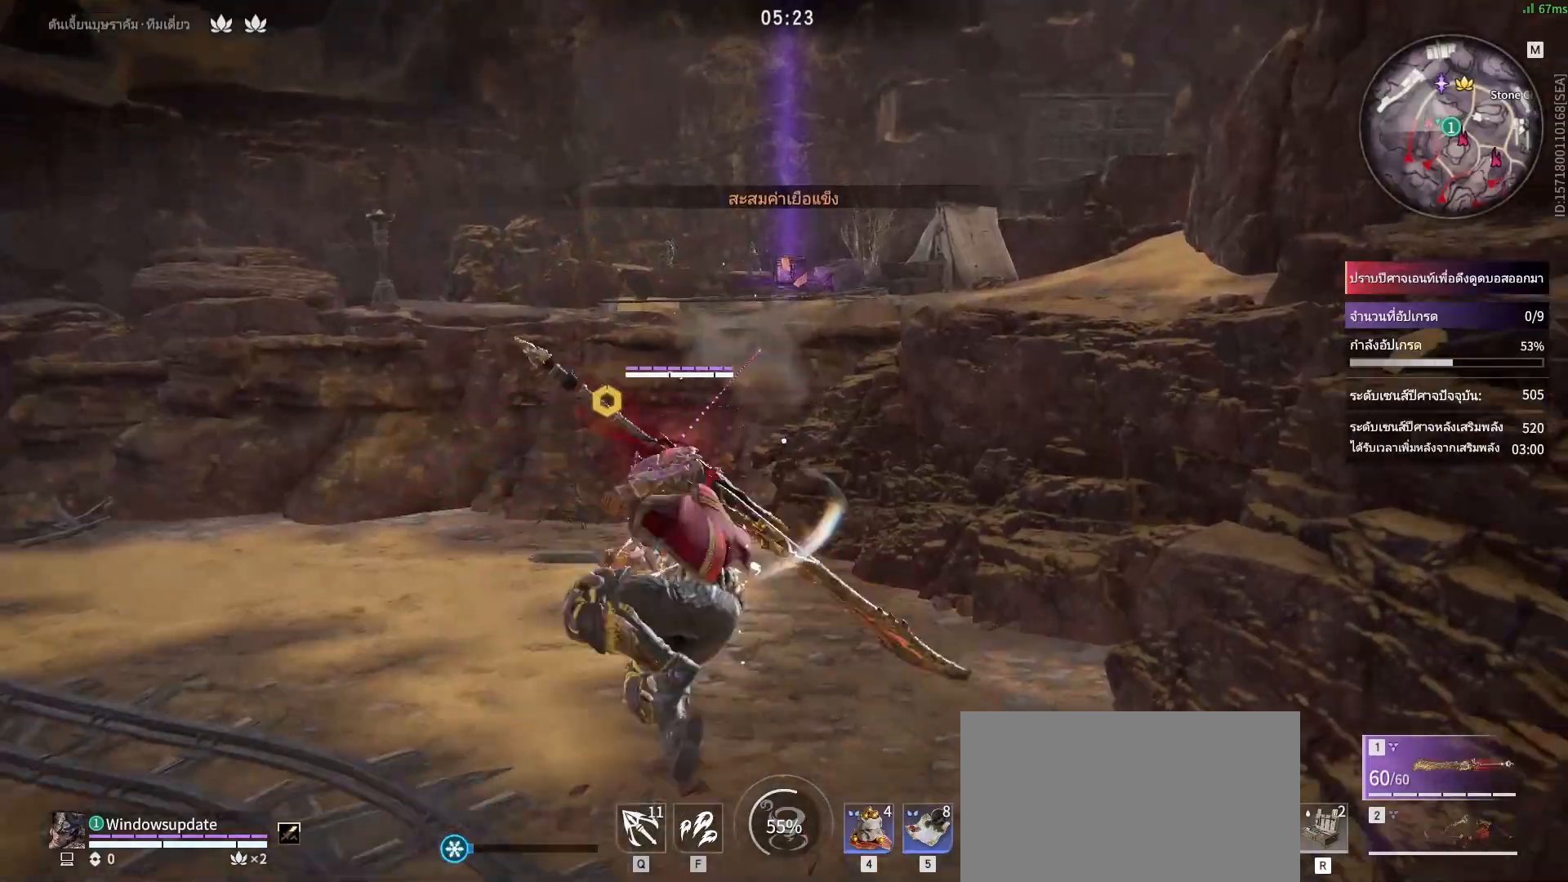
{"keys": ["w"], "mouse": [], "events": []}
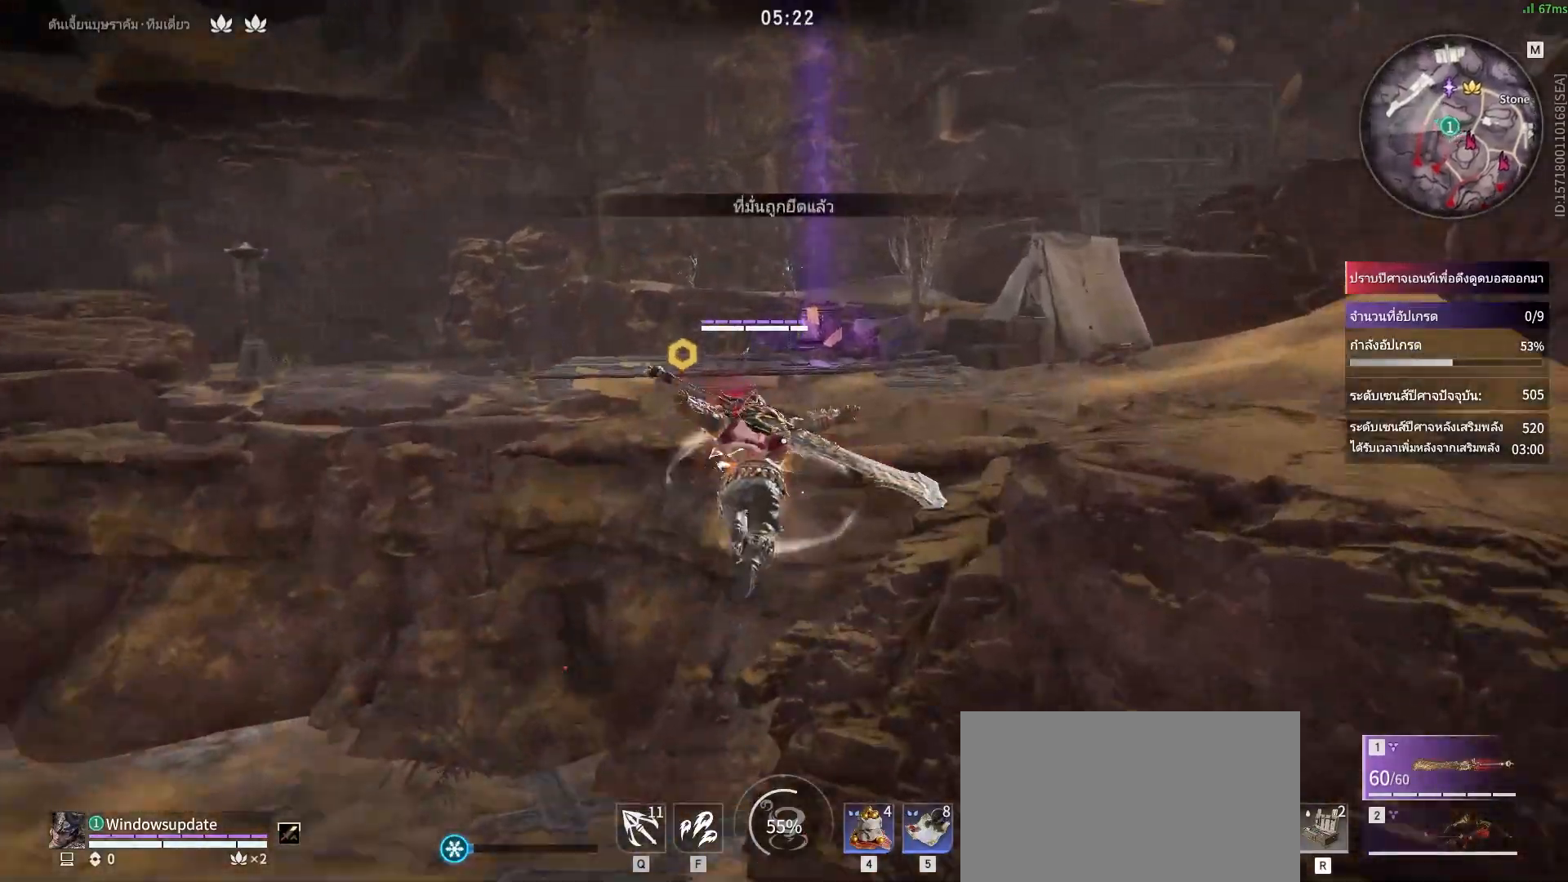
{"keys": ["w"], "mouse": [], "events": [[83, "mouse_left", "down"], [233, "mouse_left", "up"]]}
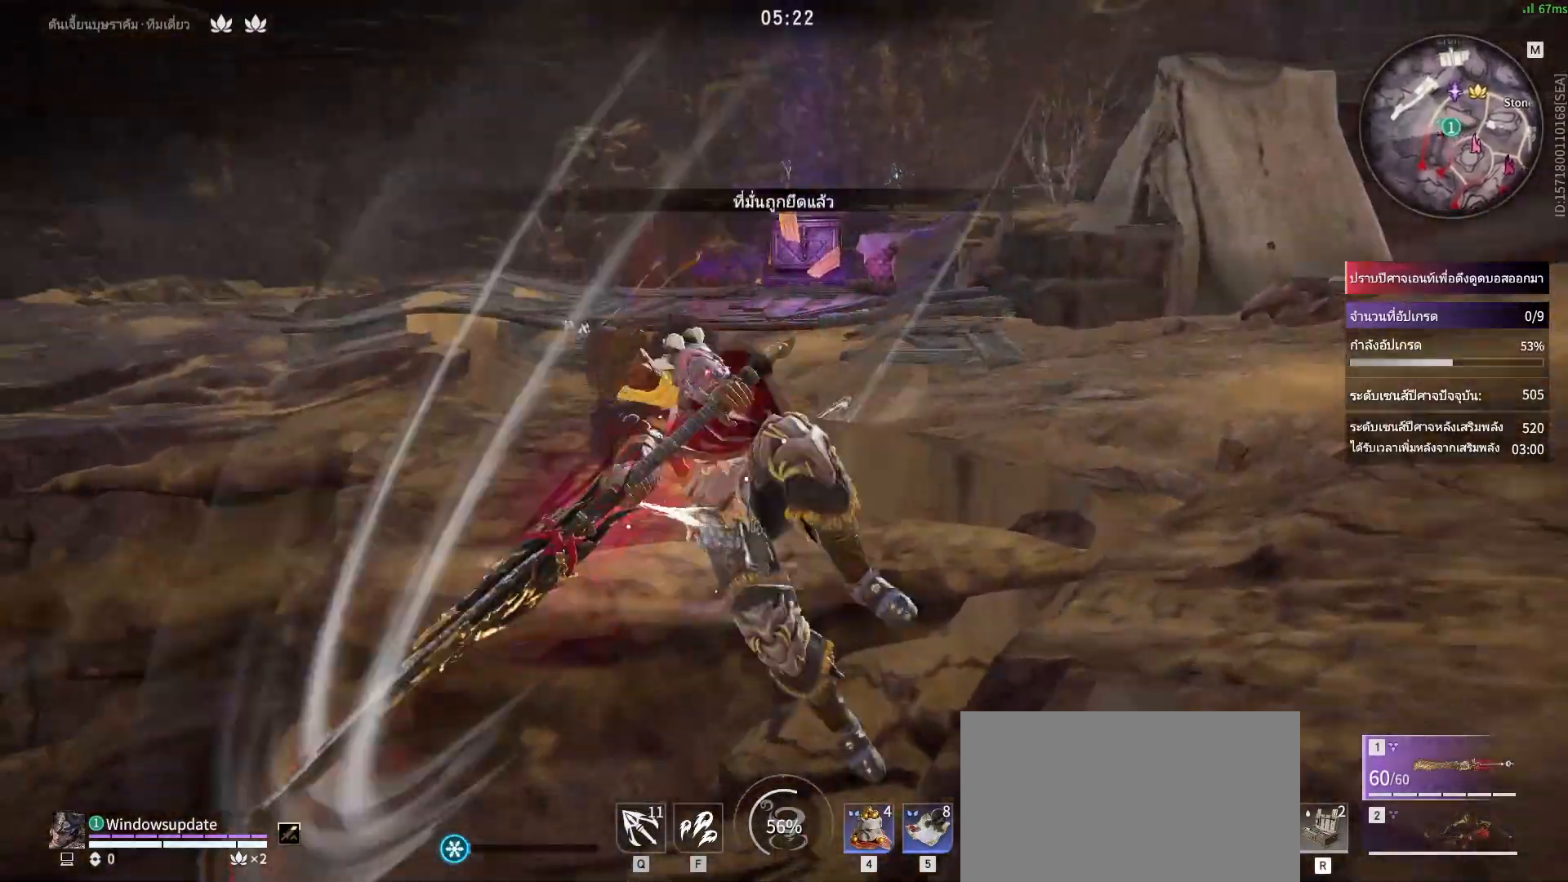
{"keys": ["w"], "mouse": [], "events": [[133, "space", "down"], [333, "space", "up"]]}
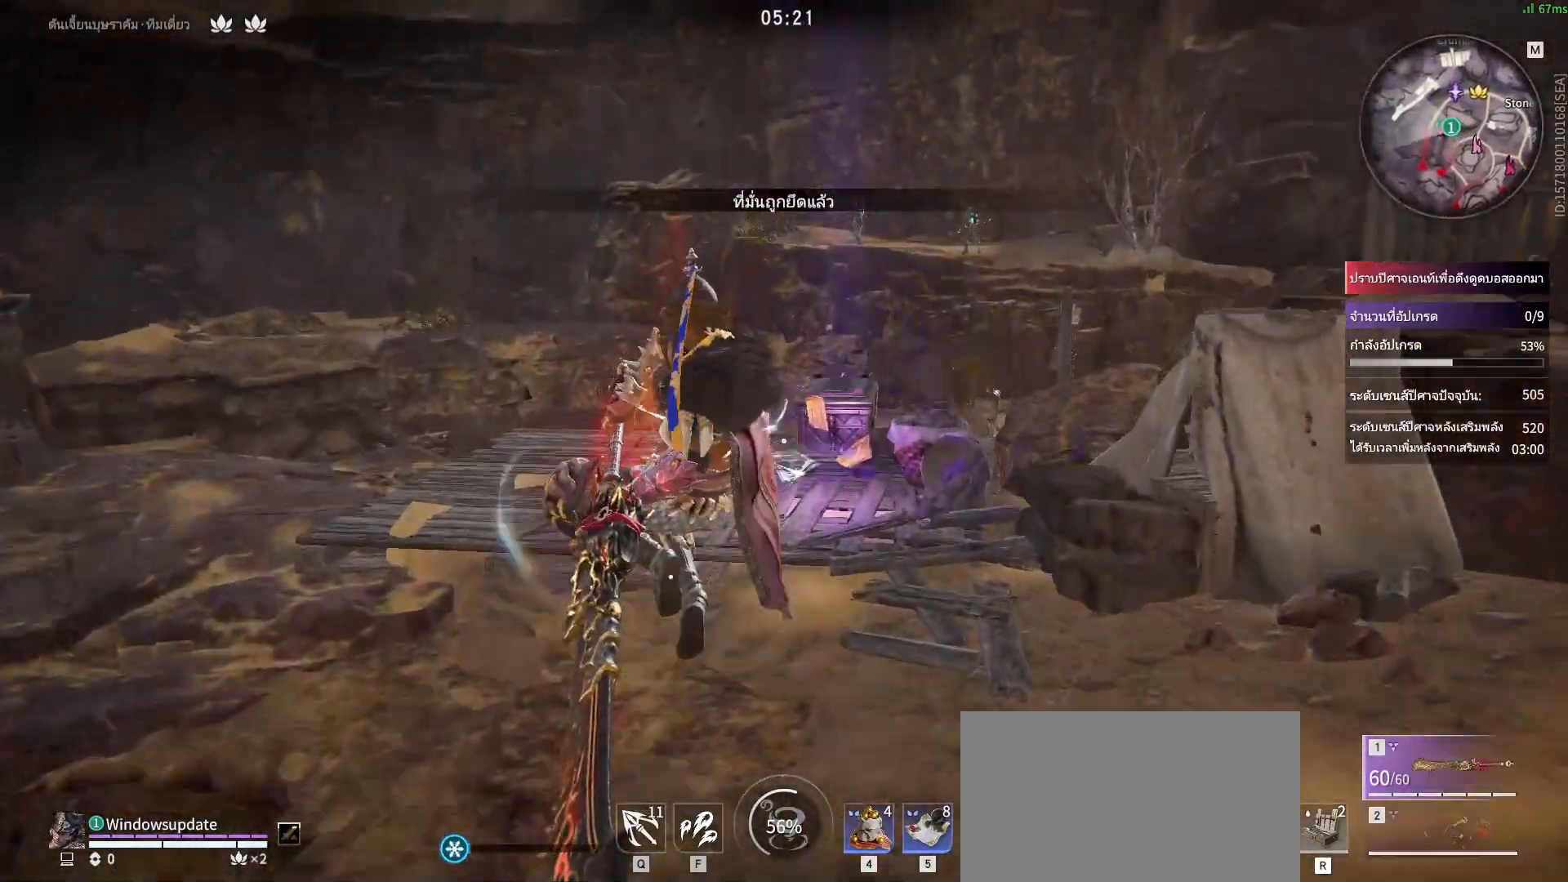
{"keys": ["shift", "w"], "mouse": [], "events": [[400, "shift", "down"]]}
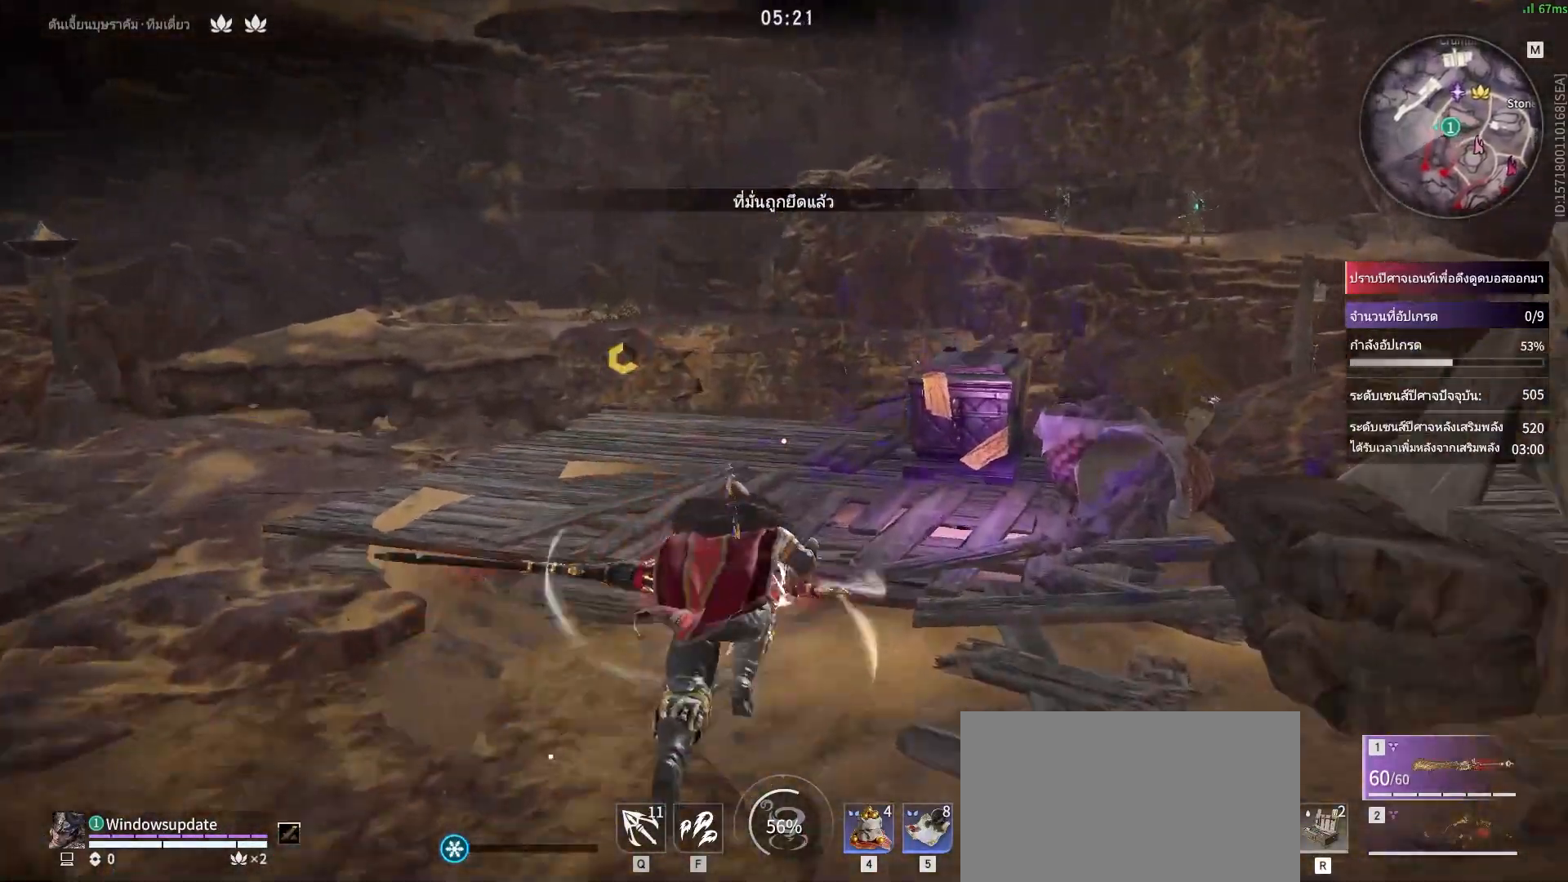
{"keys": ["c", "space", "w"], "mouse": [], "events": [[183, "c", "down"], [183, "shift", "up"], [500, "space", "down"]]}
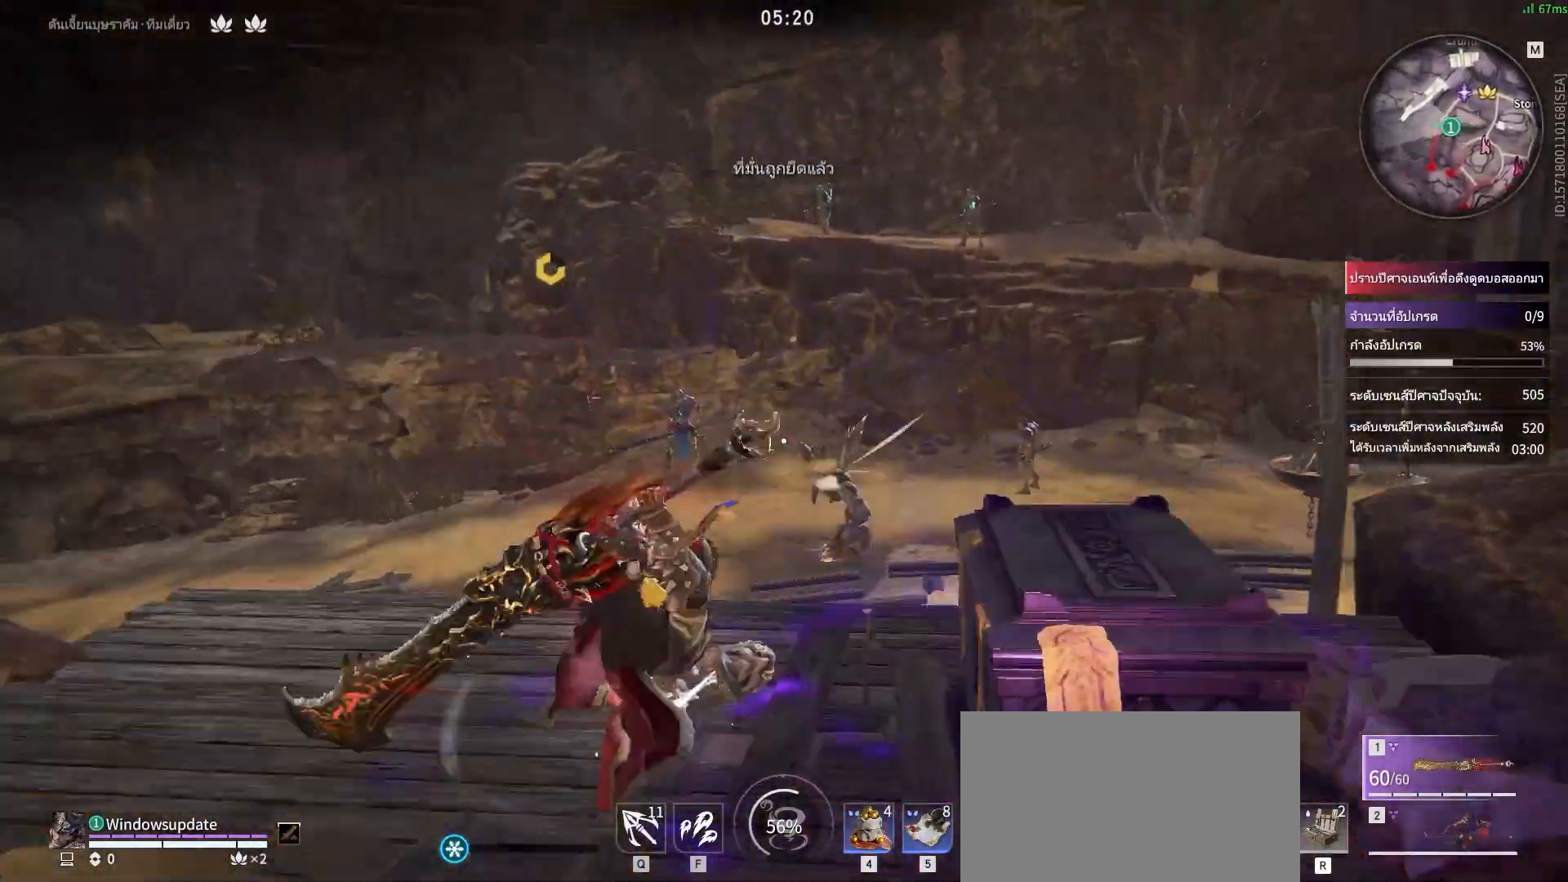
{"keys": ["w"], "mouse": [], "events": [[100, "c", "up"], [150, "space", "up"], [250, "space", "down"], [333, "space", "up"], [350, "q", "down"], [483, "q", "up"]]}
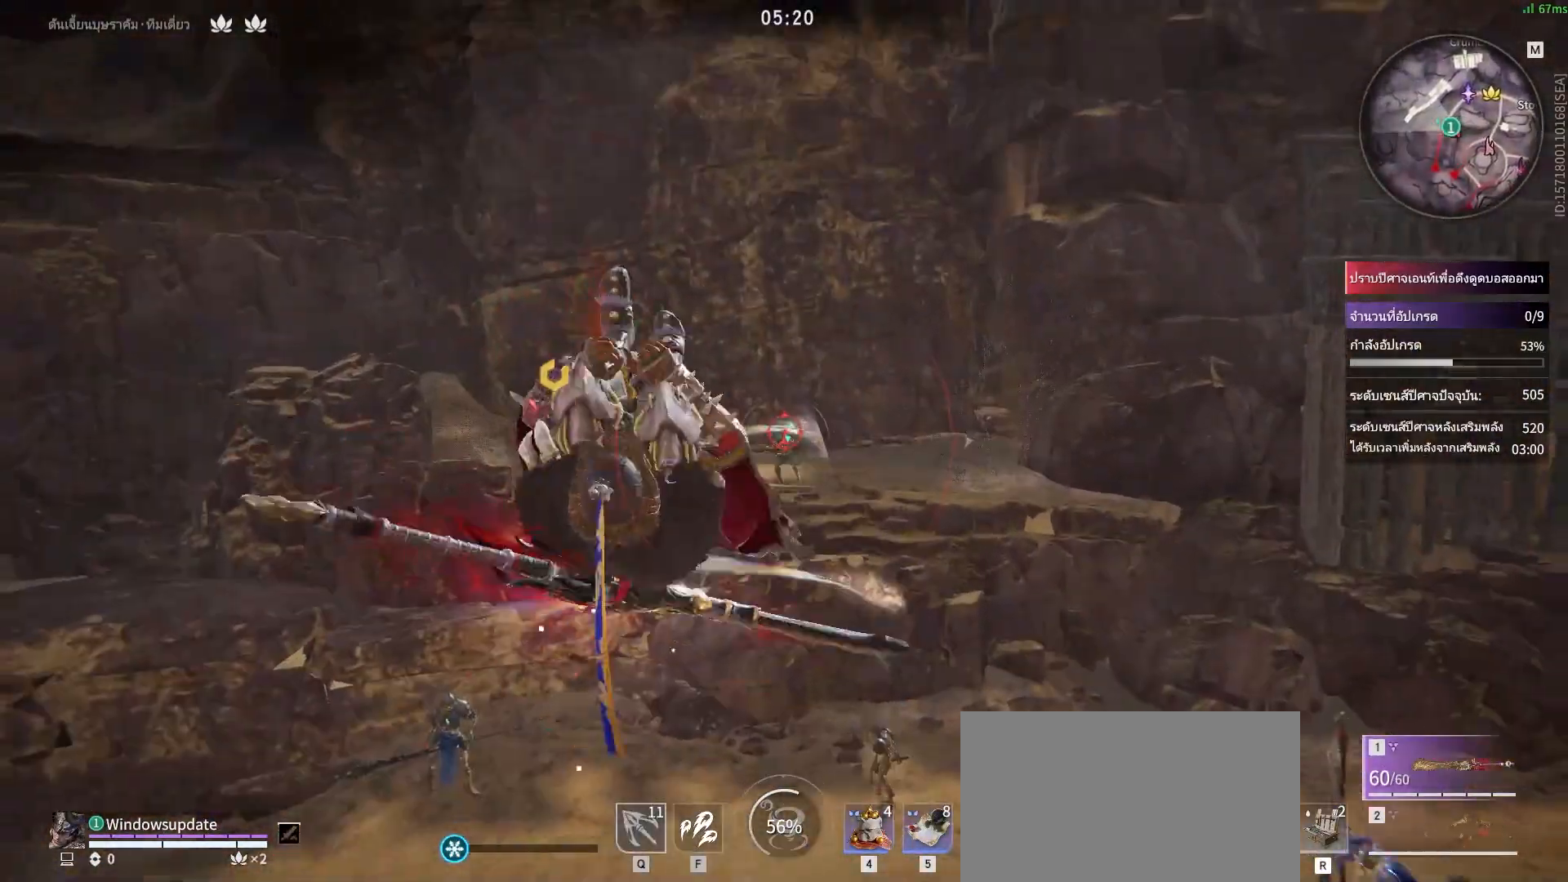
{"keys": [], "mouse": [], "events": [[83, "mouse_left", "down"], [167, "mouse_left", "up"], [167, "w", "up"]]}
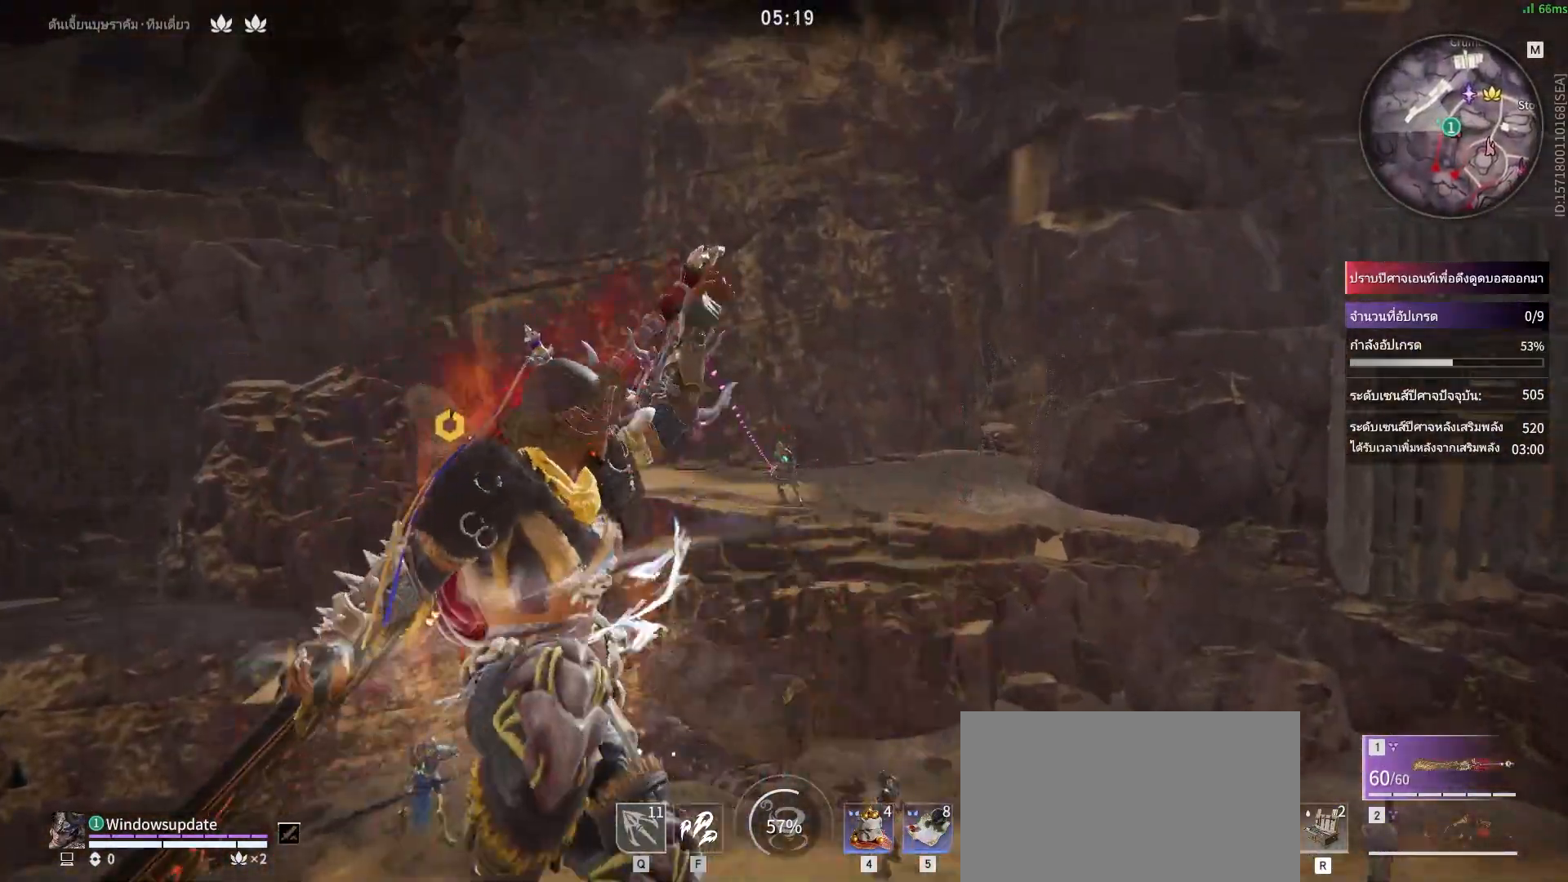
{"keys": [], "mouse": [], "events": []}
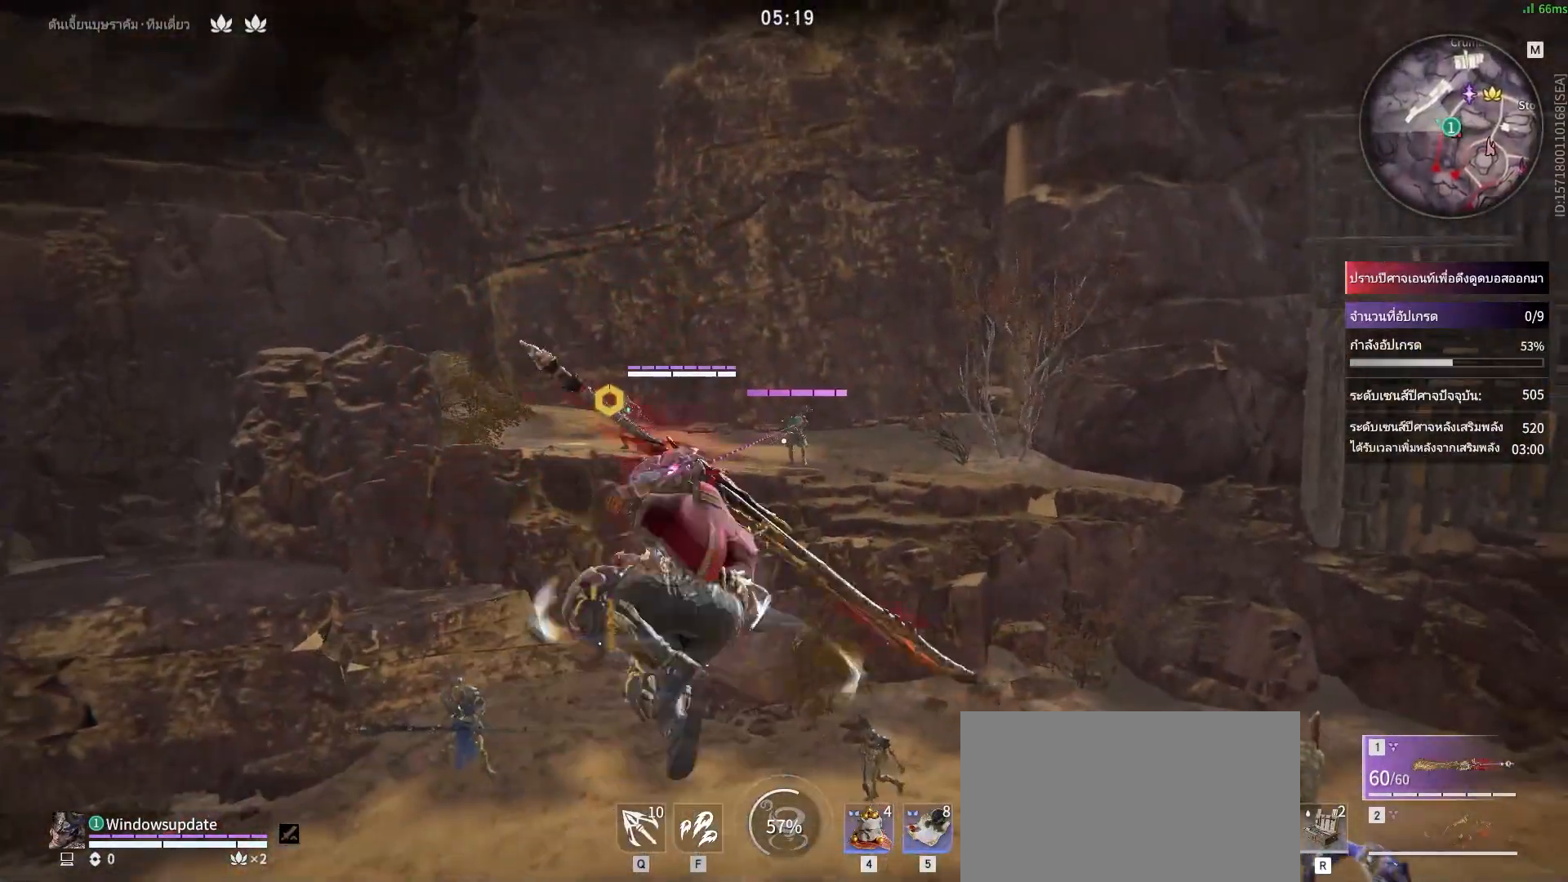
{"keys": [], "mouse": [], "events": []}
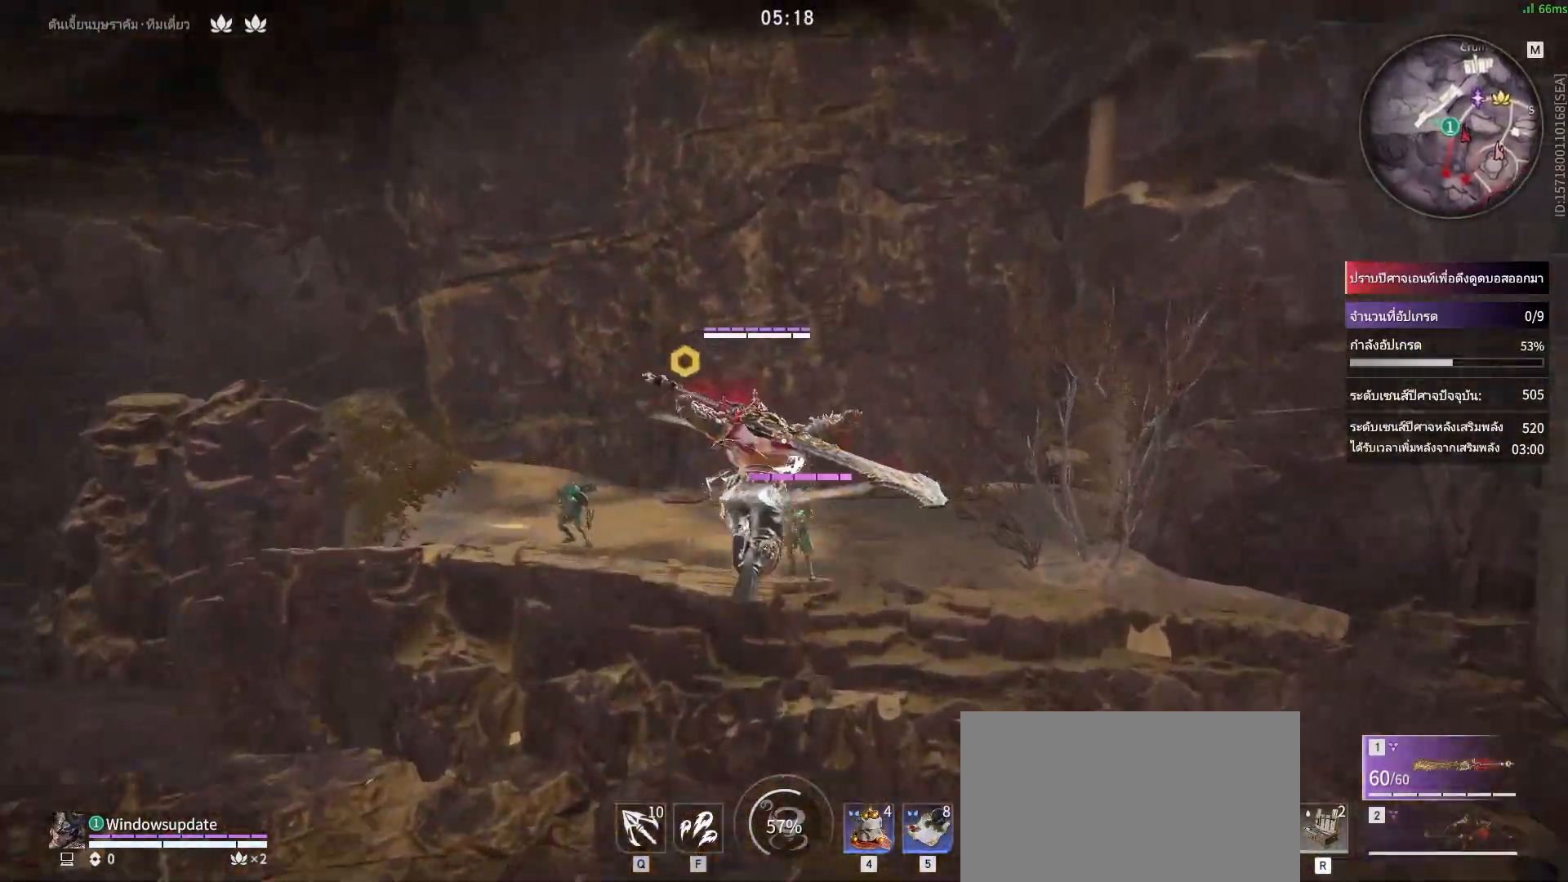
{"keys": [], "mouse": [], "events": [[167, "mouse_left", "down"], [300, "mouse_left", "up"]]}
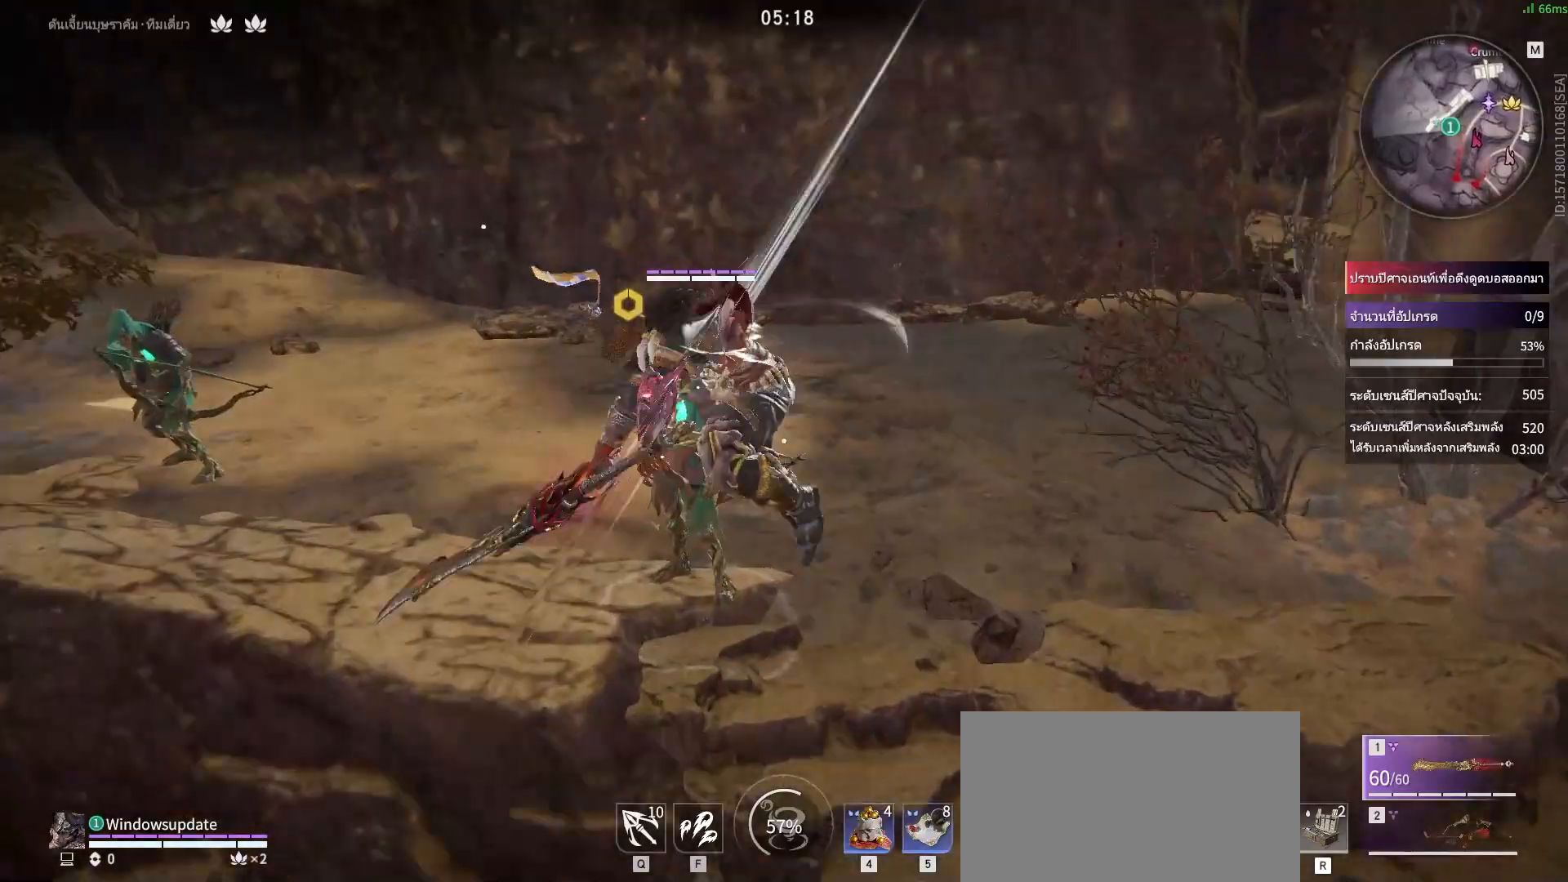
{"keys": [], "mouse": [], "events": []}
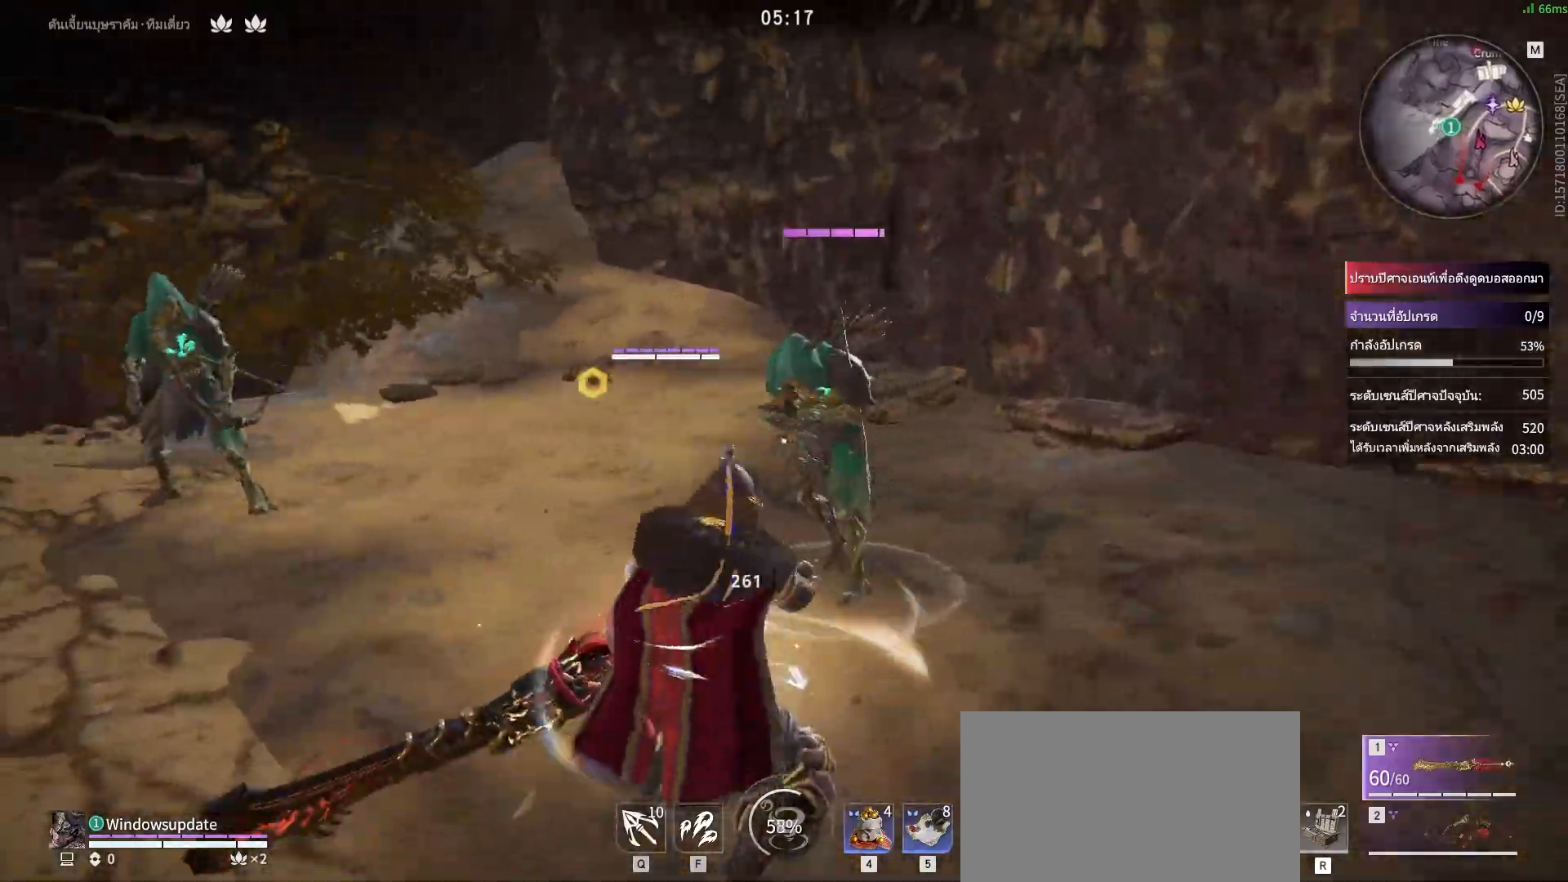
{"keys": ["d", "shift"], "mouse": ["right"], "events": [[150, "d", "down"], [200, "shift", "down"], [383, "mouse_right", "down"]]}
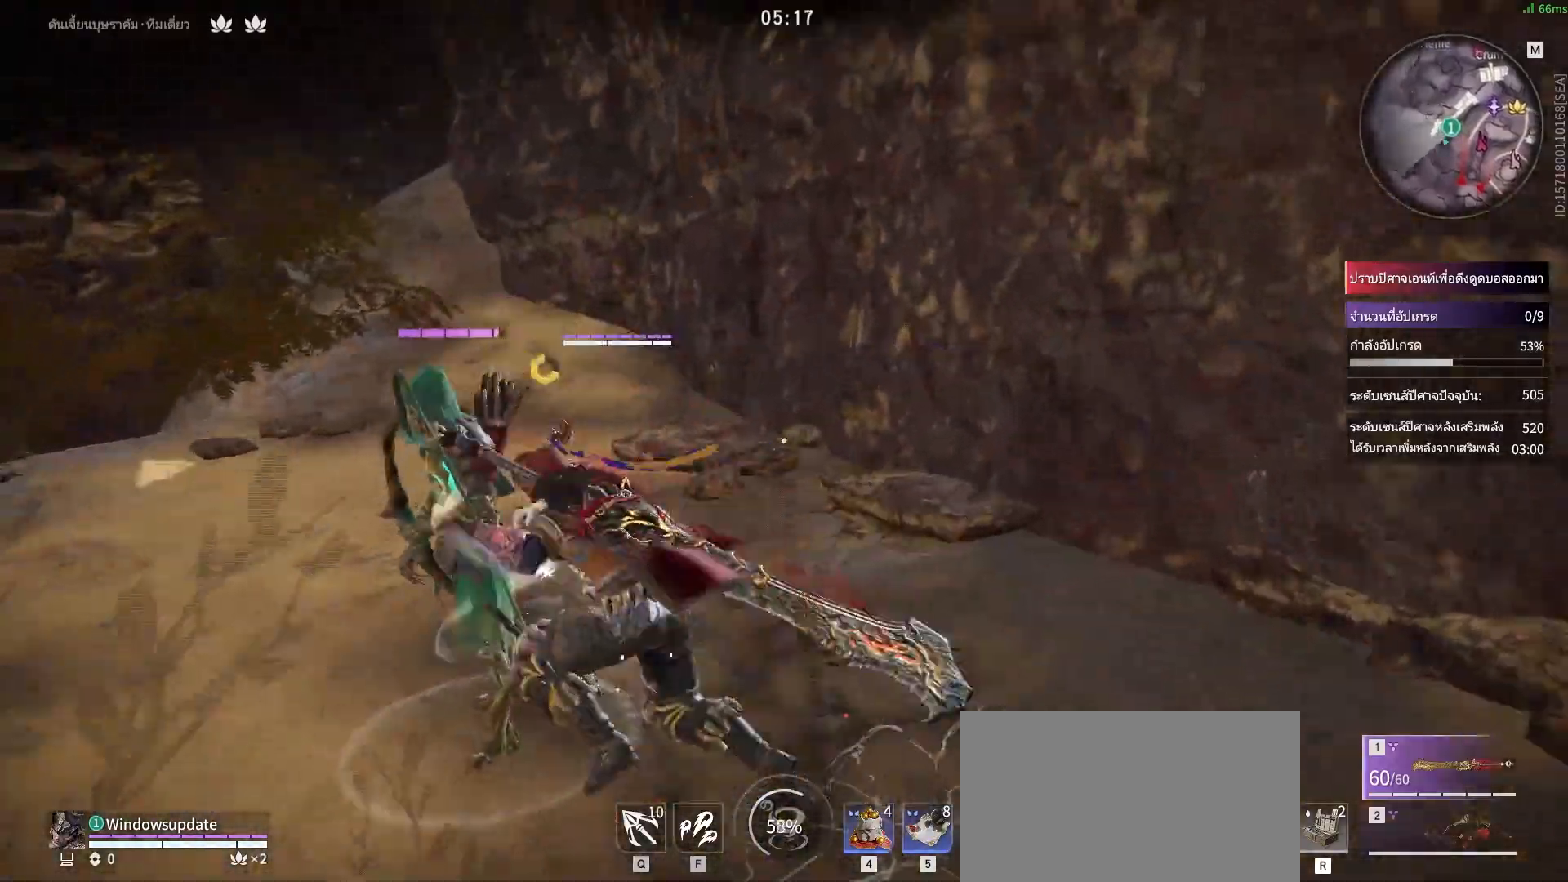
{"keys": [], "mouse": ["right"], "events": [[83, "d", "up"], [117, "shift", "up"]]}
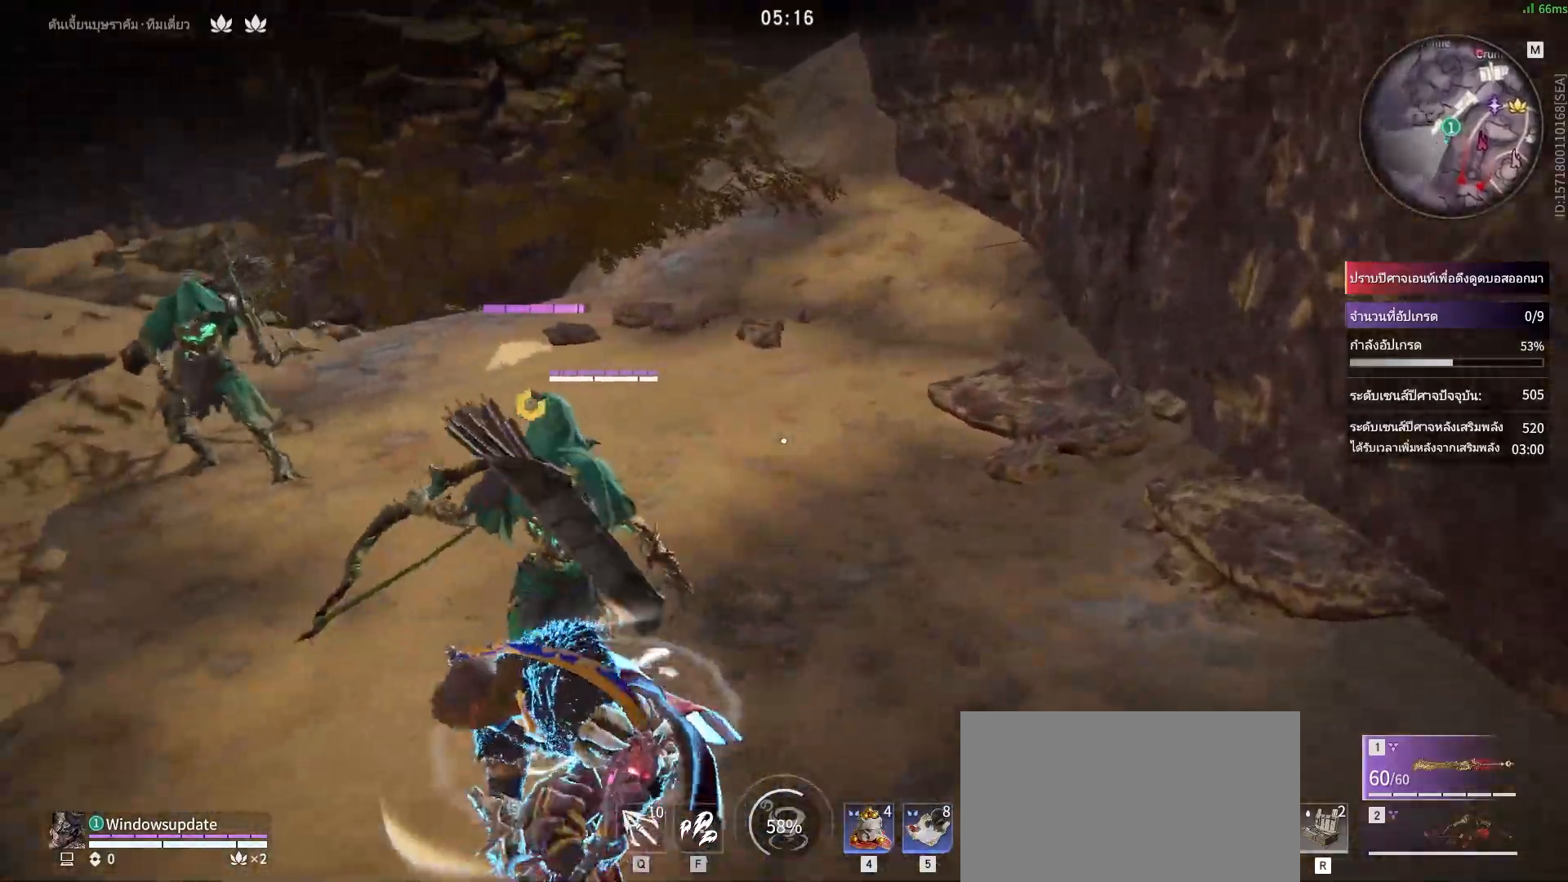
{"keys": [], "mouse": [], "events": [[233, "mouse_right", "up"]]}
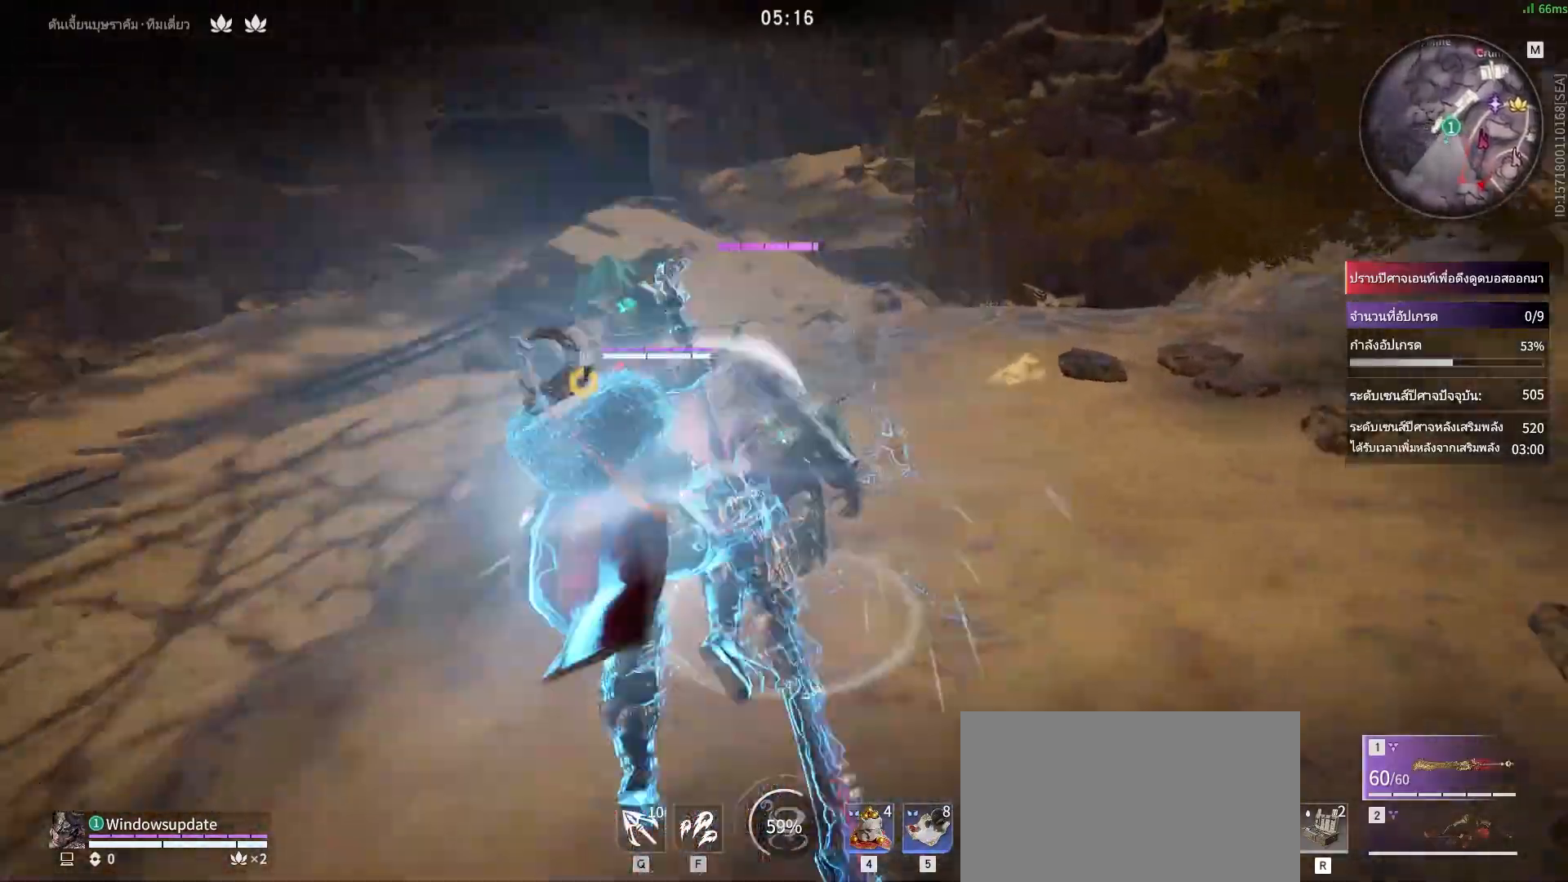
{"keys": [], "mouse": [], "events": []}
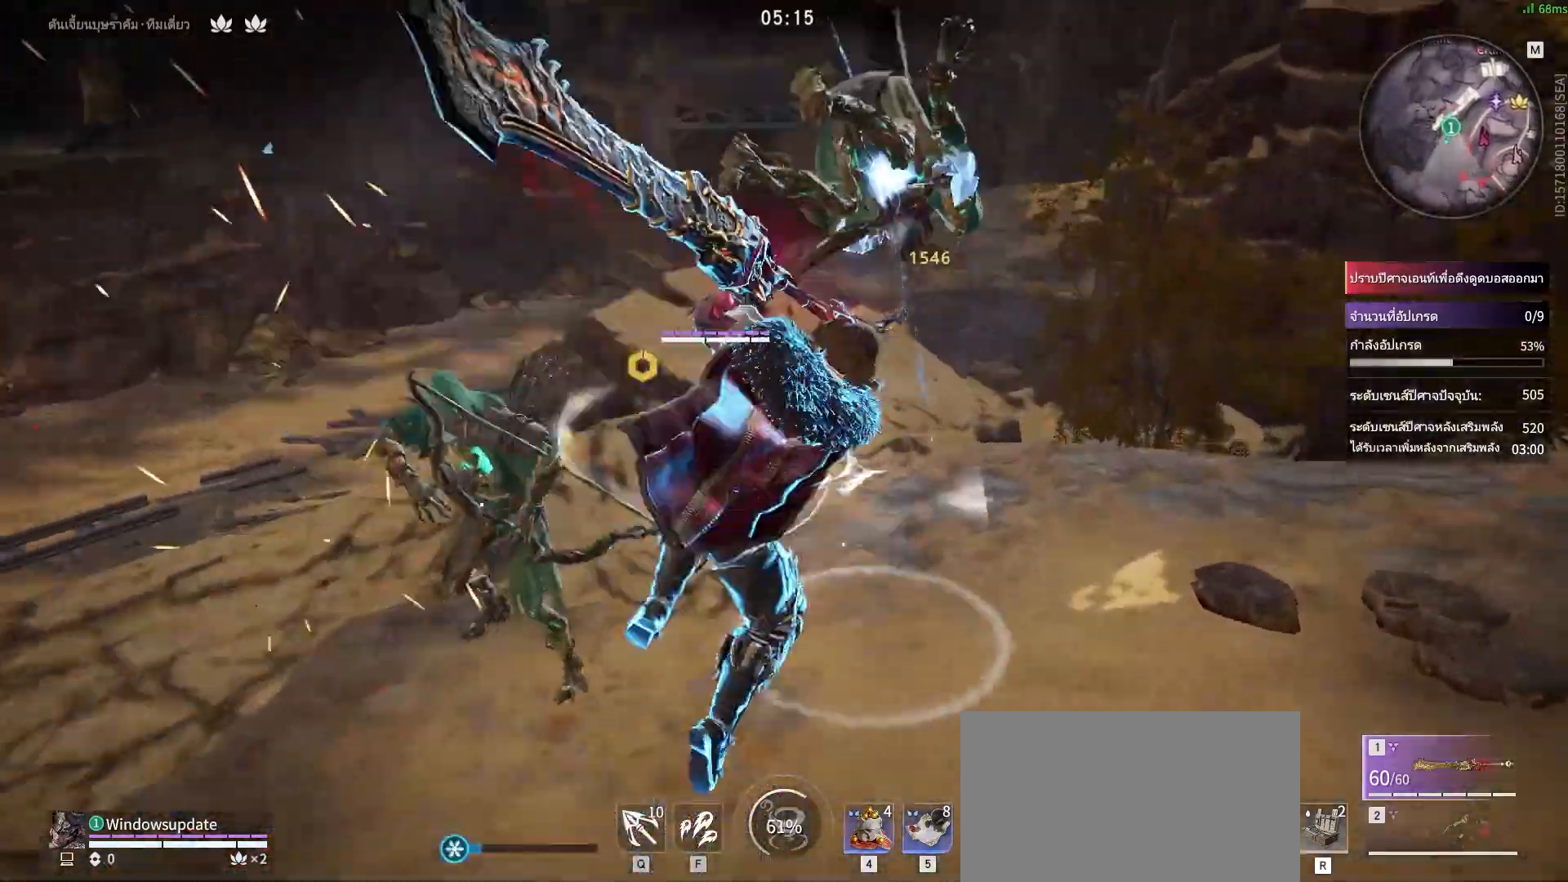
{"keys": [], "mouse": [], "events": []}
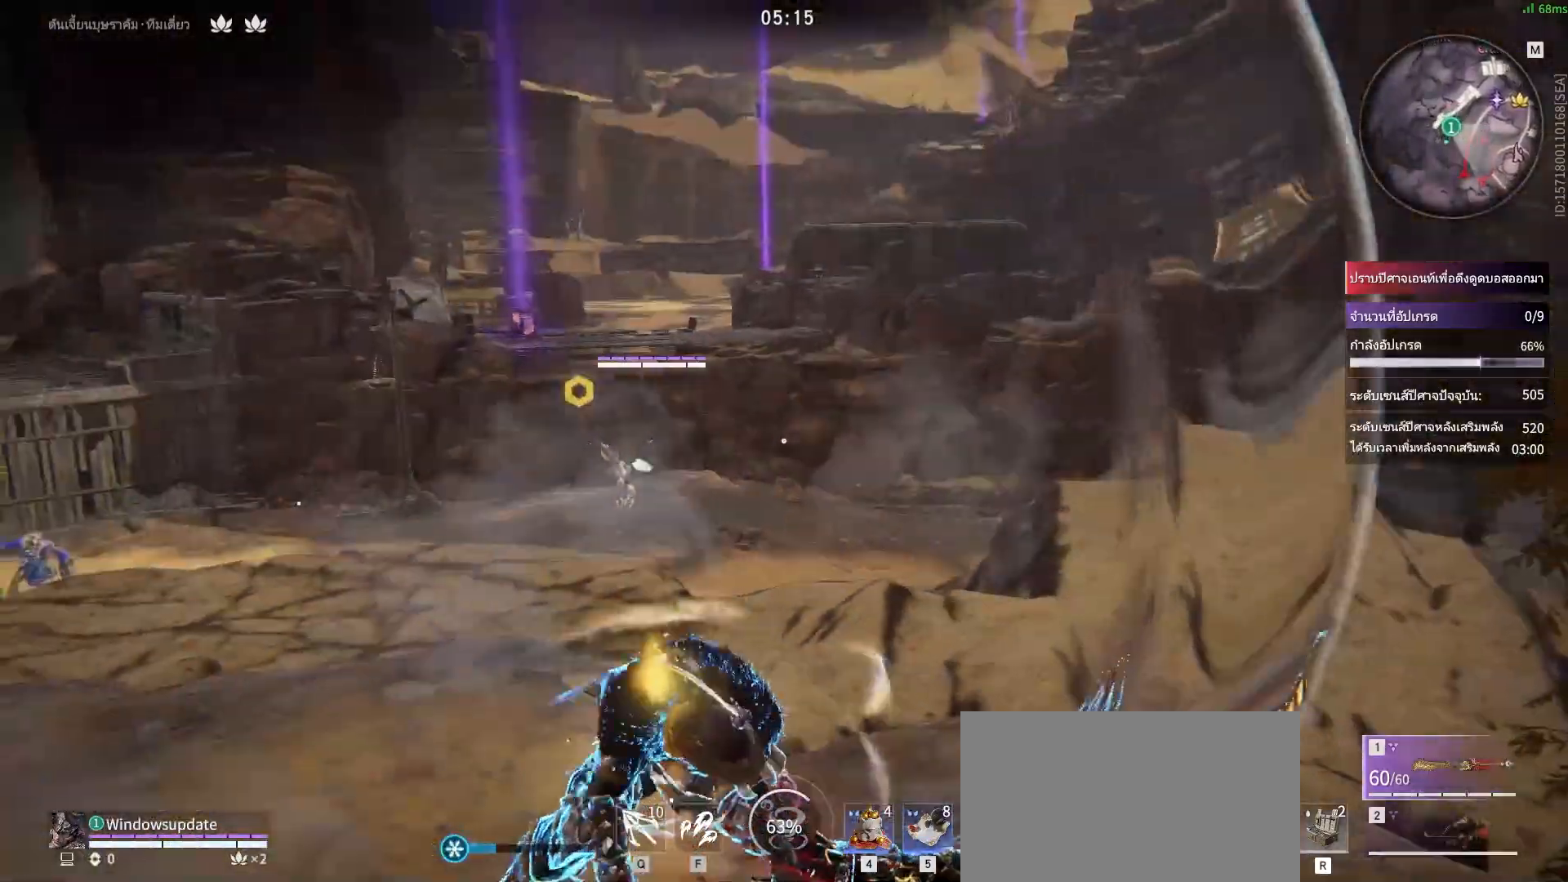
{"keys": ["shift", "w"], "mouse": [], "events": [[417, "shift", "down"], [417, "w", "down"]]}
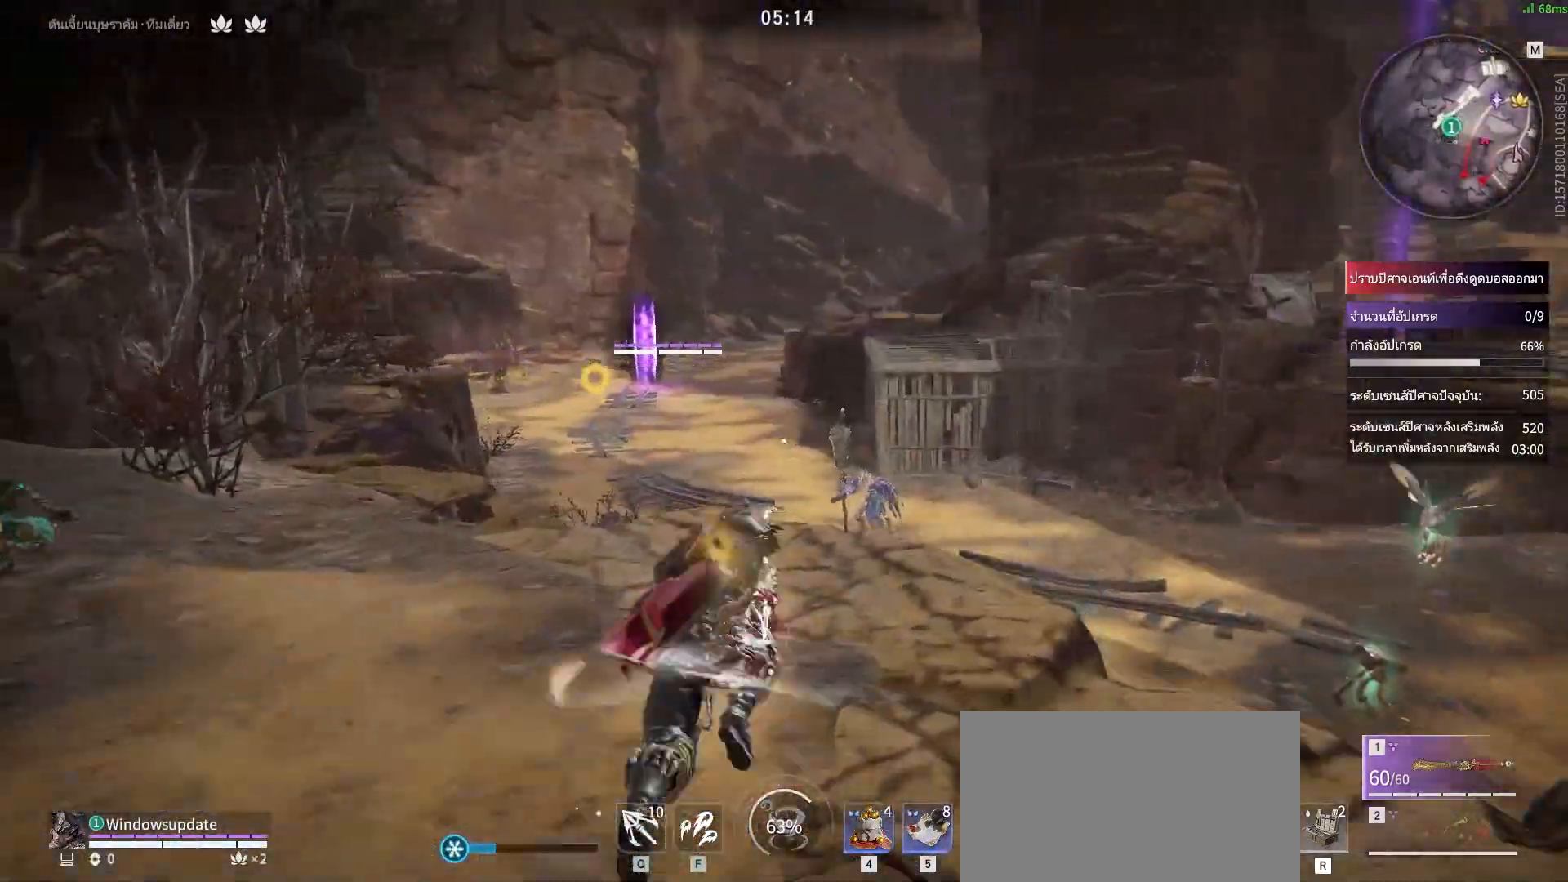
{"keys": ["a", "w"], "mouse": [], "events": [[333, "shift", "up"], [433, "a", "down"]]}
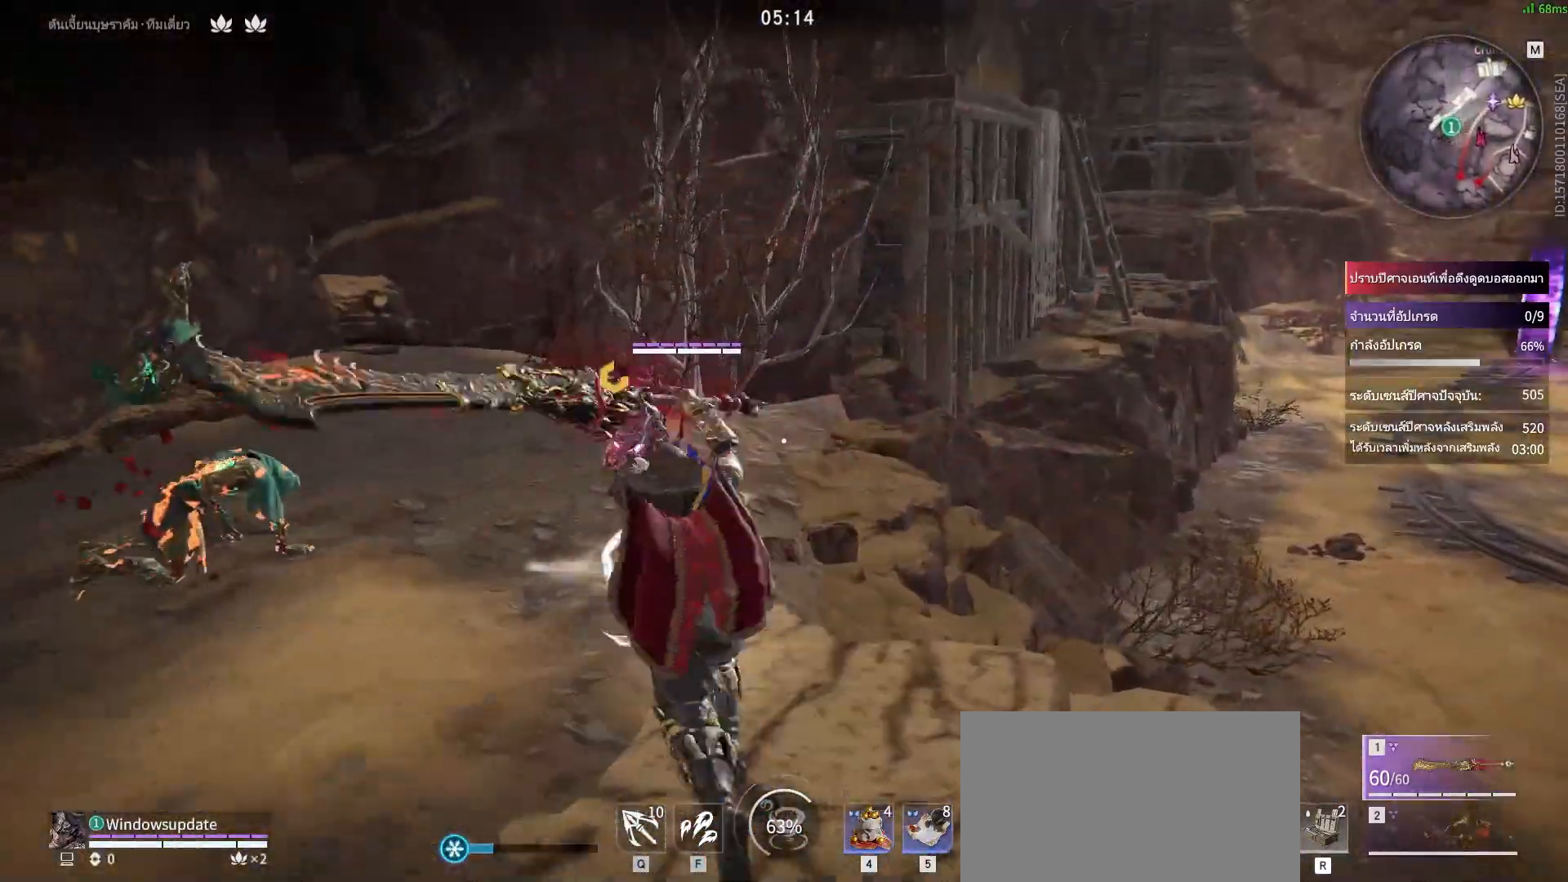
{"keys": ["w"], "mouse": ["right"], "events": [[317, "a", "up"], [500, "mouse_right", "down"]]}
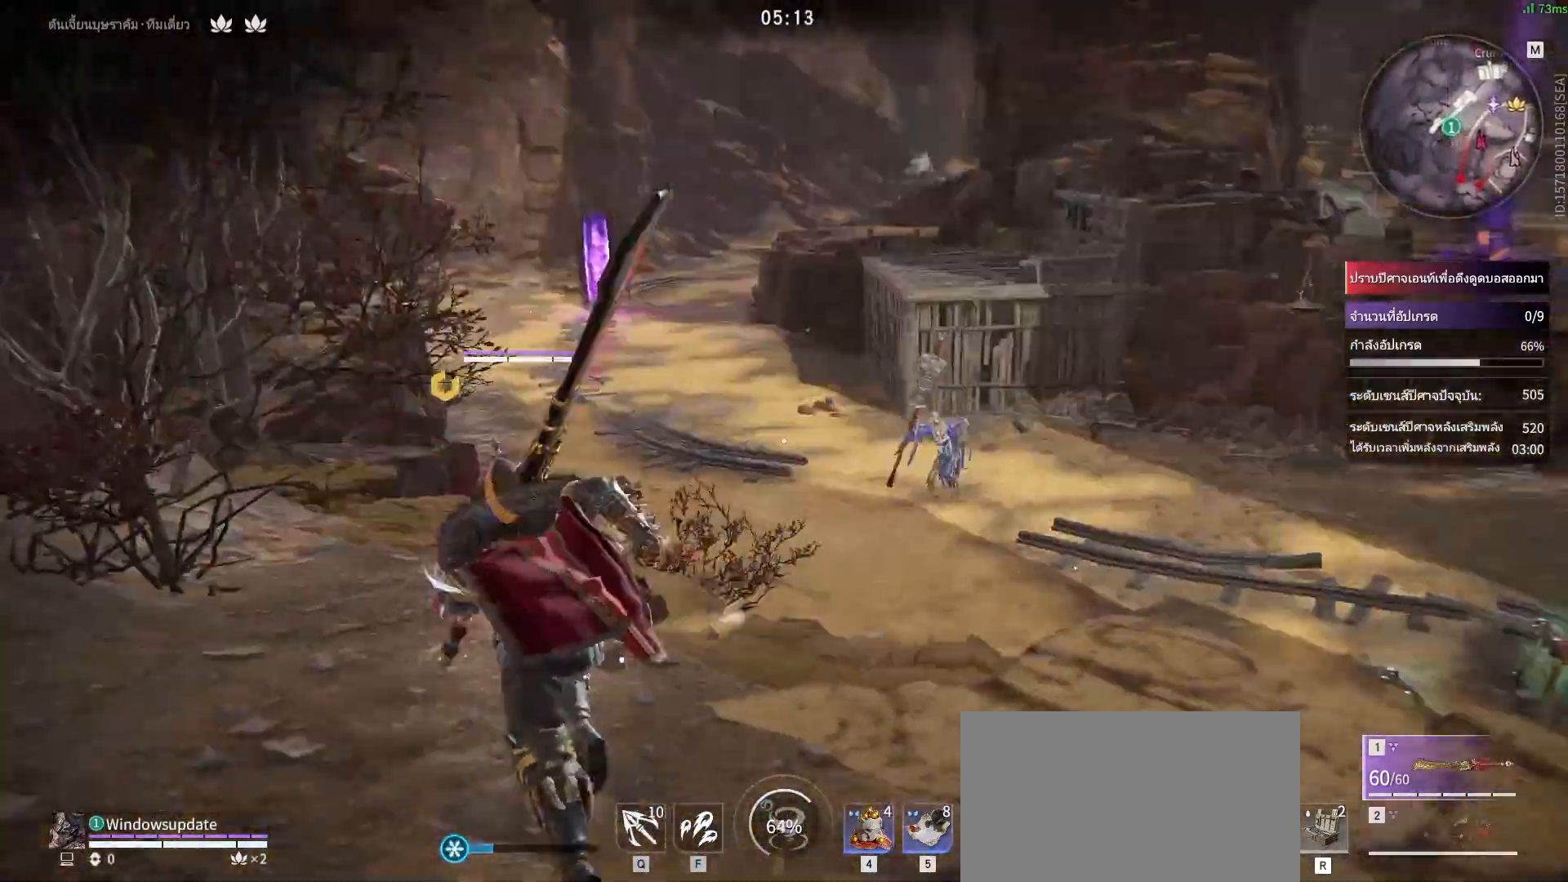
{"keys": [], "mouse": ["right"], "events": [[50, "w", "up"]]}
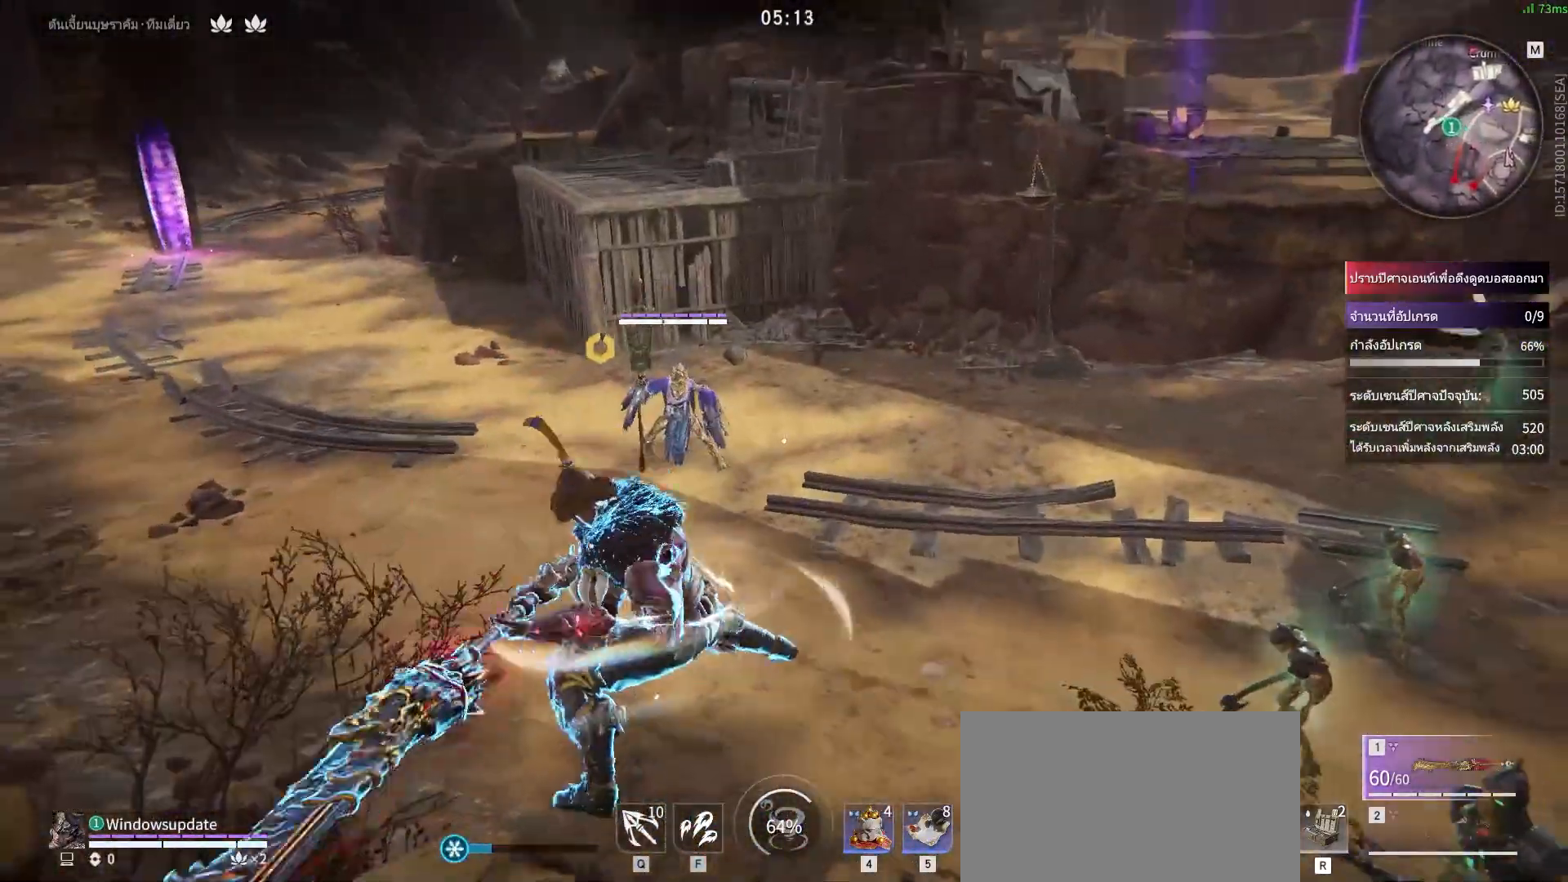
{"keys": [], "mouse": ["right"], "events": []}
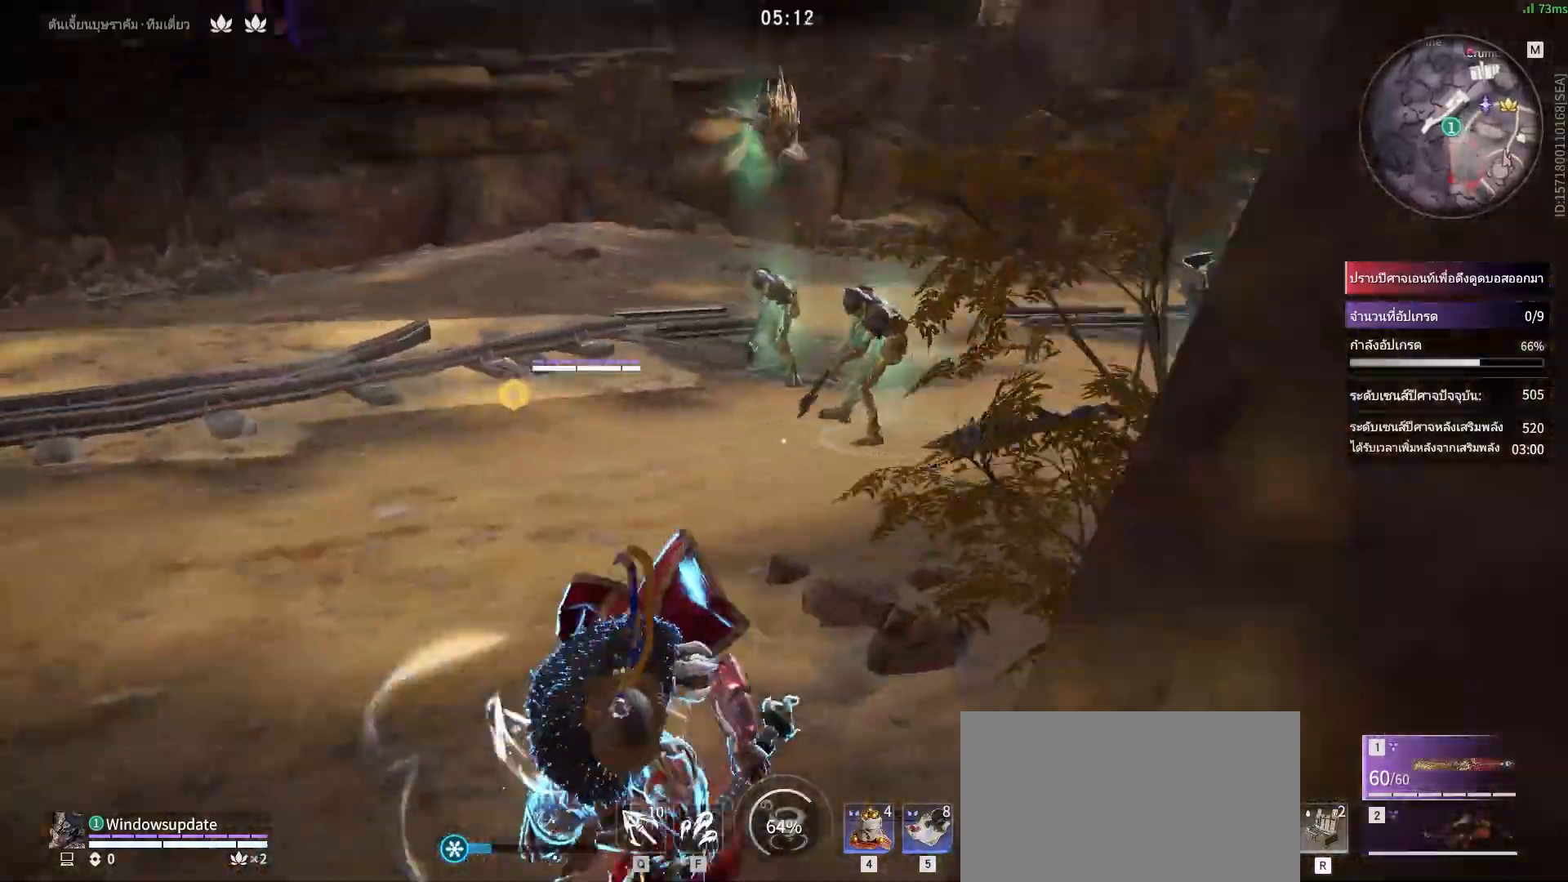
{"keys": [], "mouse": ["right"], "events": []}
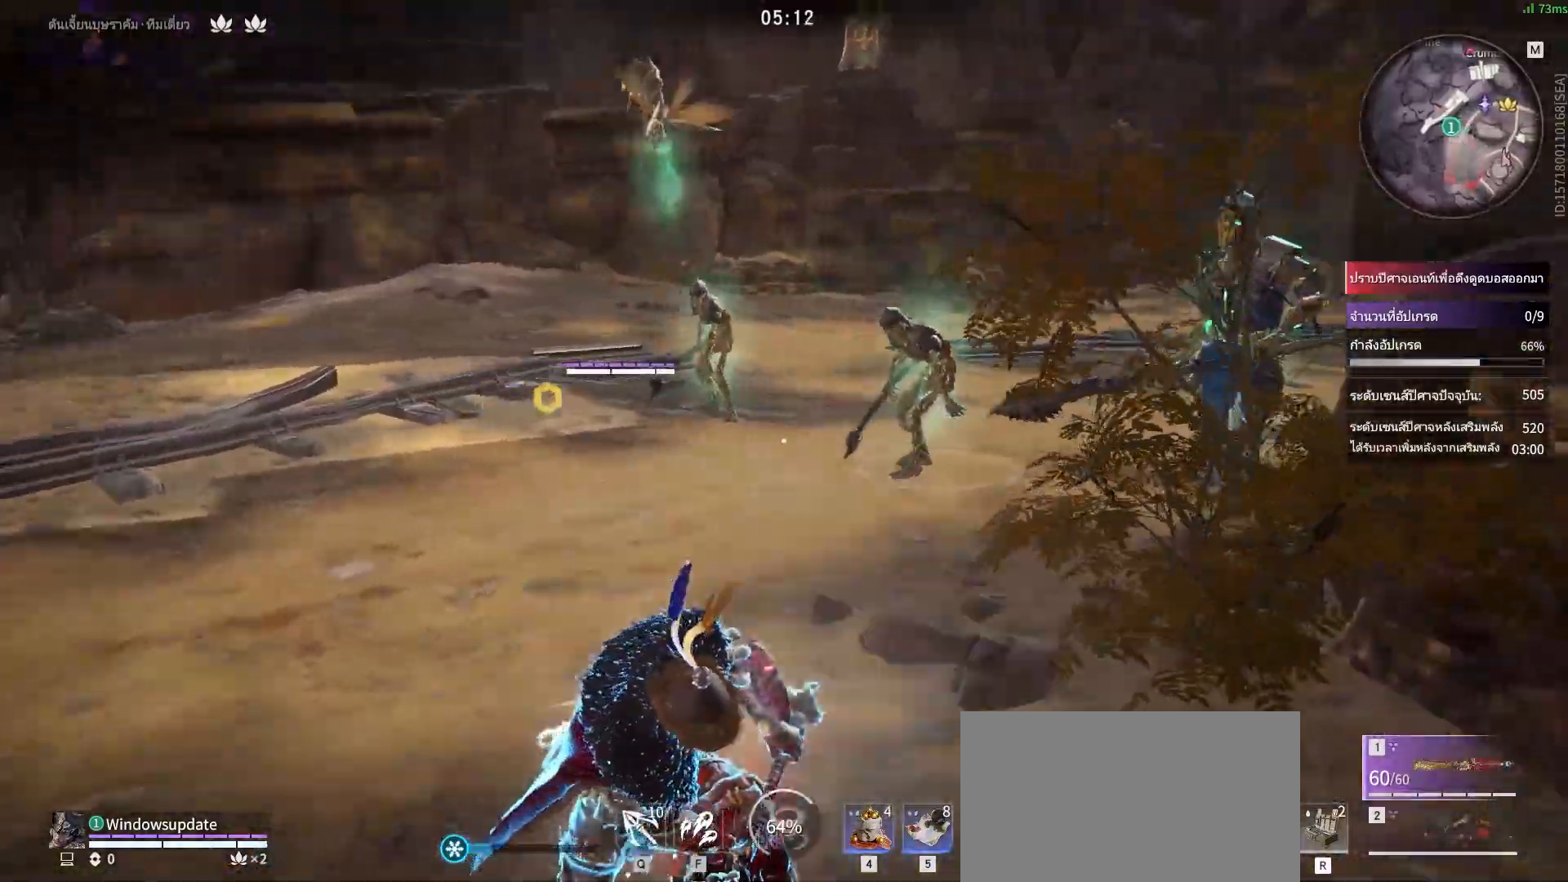
{"keys": [], "mouse": [], "events": [[283, "mouse_right", "up"]]}
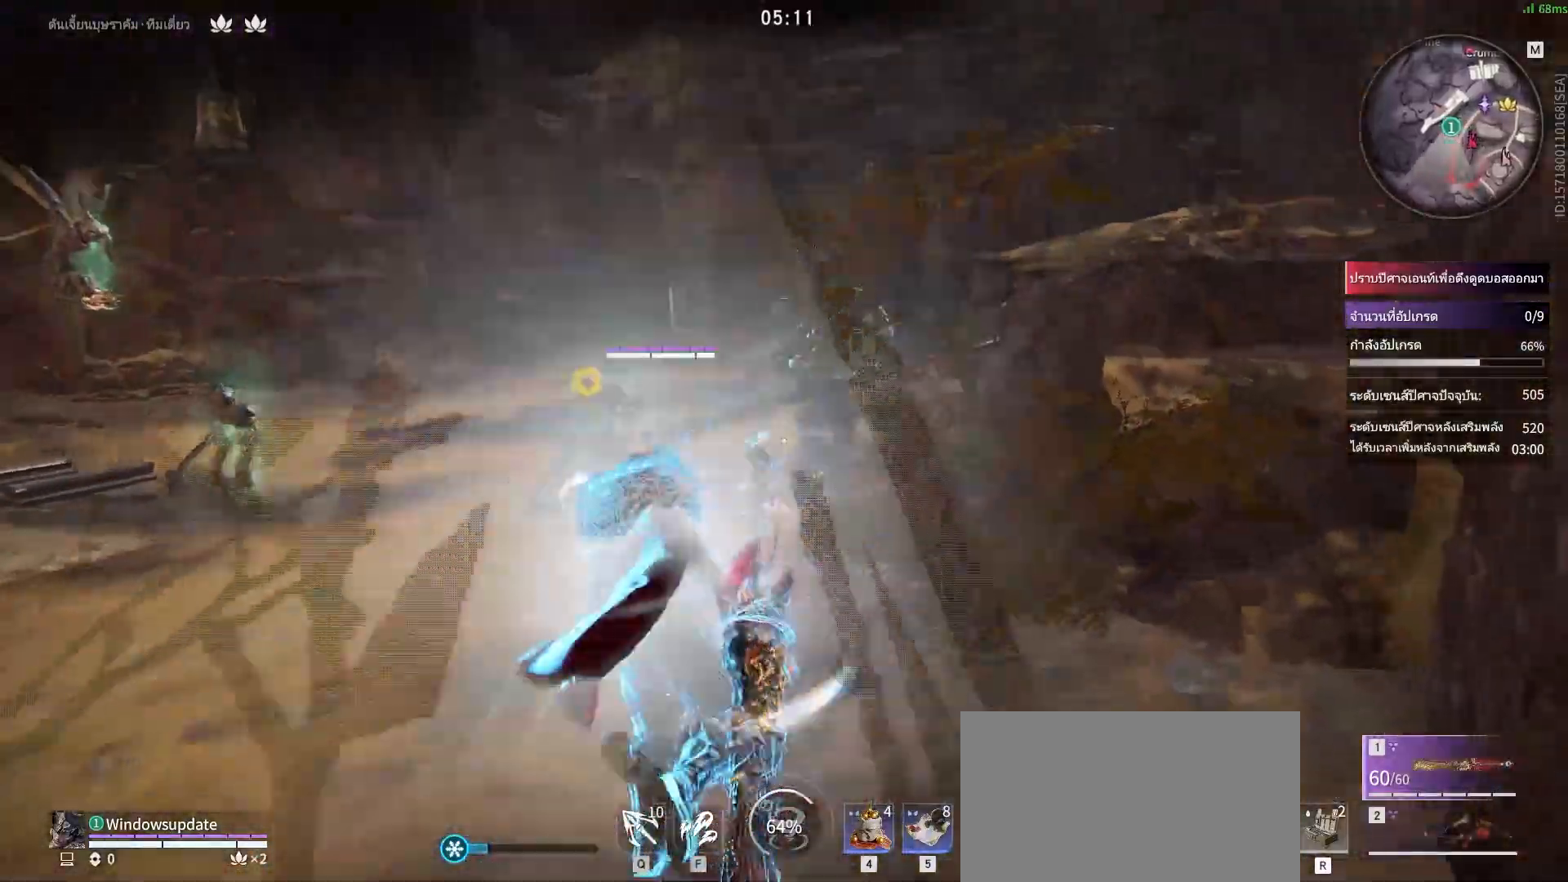
{"keys": [], "mouse": [], "events": []}
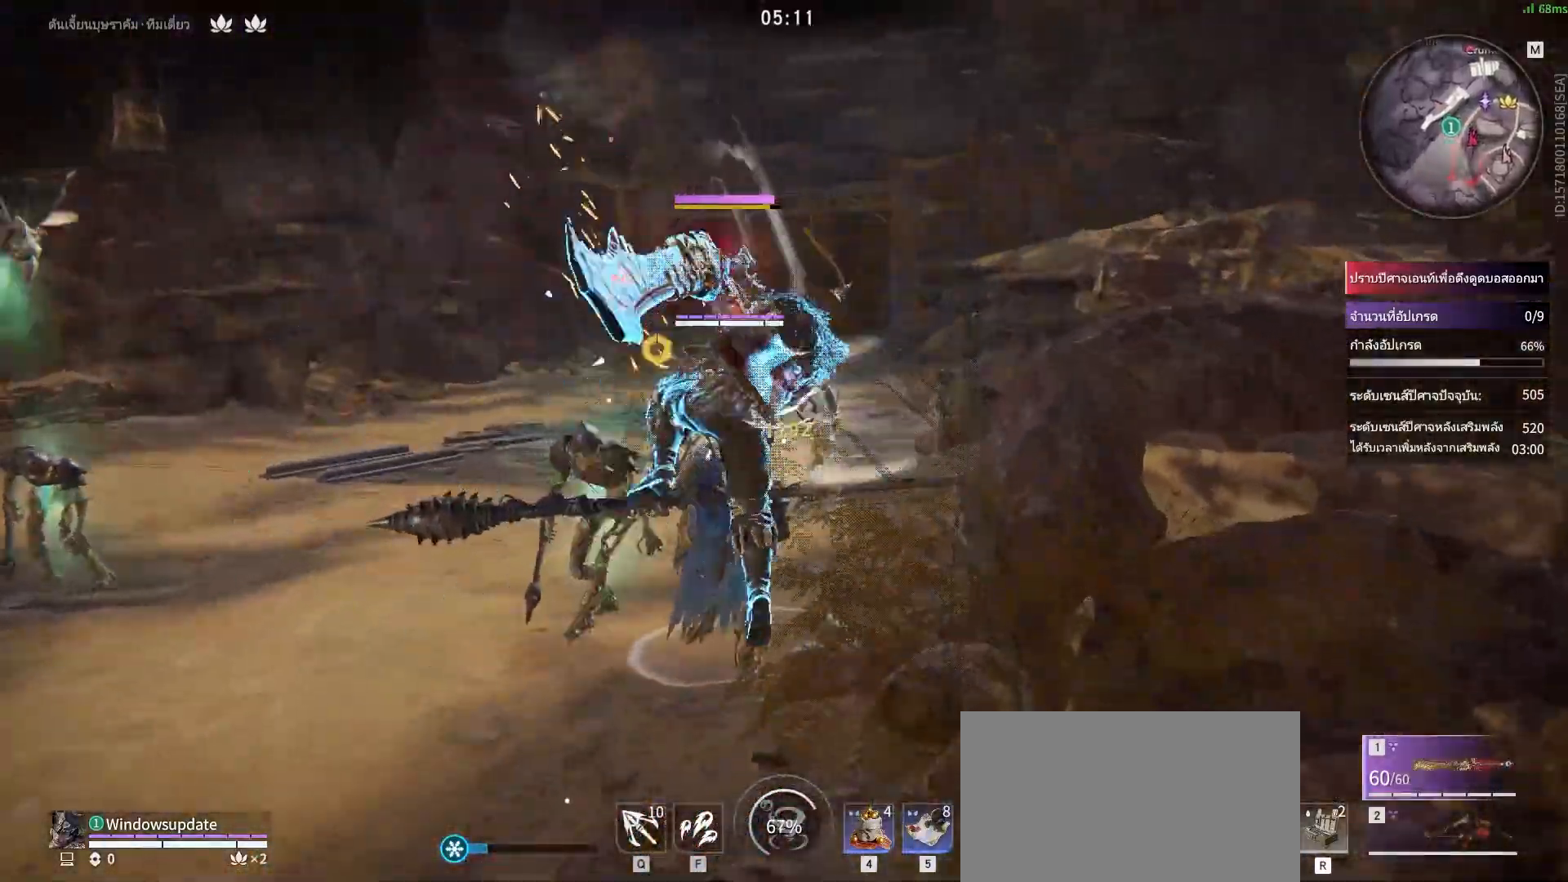
{"keys": [], "mouse": [], "events": []}
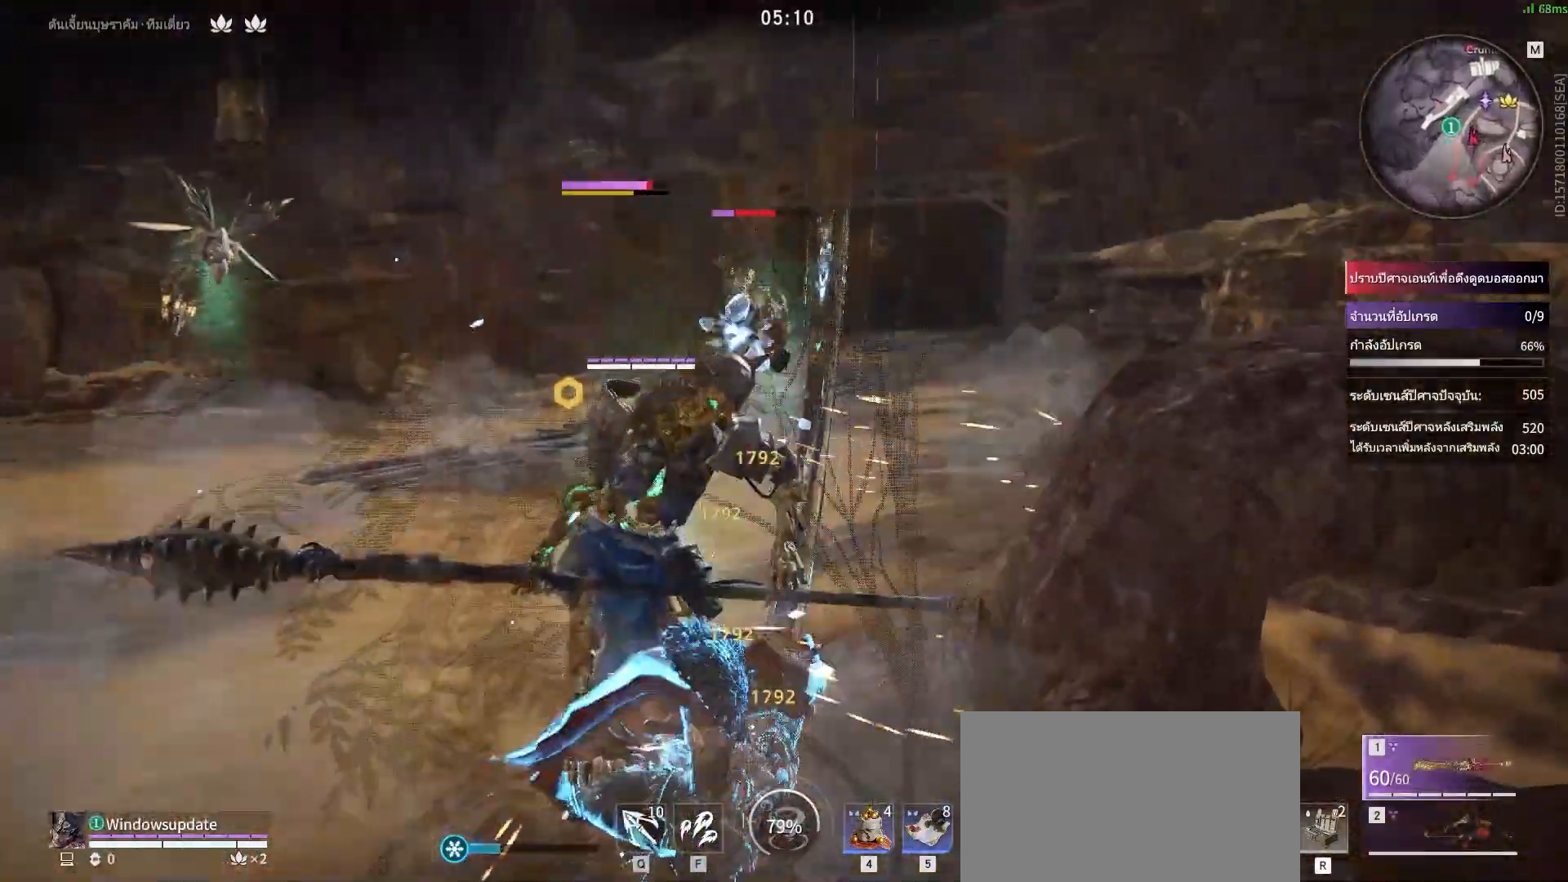
{"keys": ["s", "shift"], "mouse": [], "events": [[183, "s", "down"], [233, "shift", "down"]]}
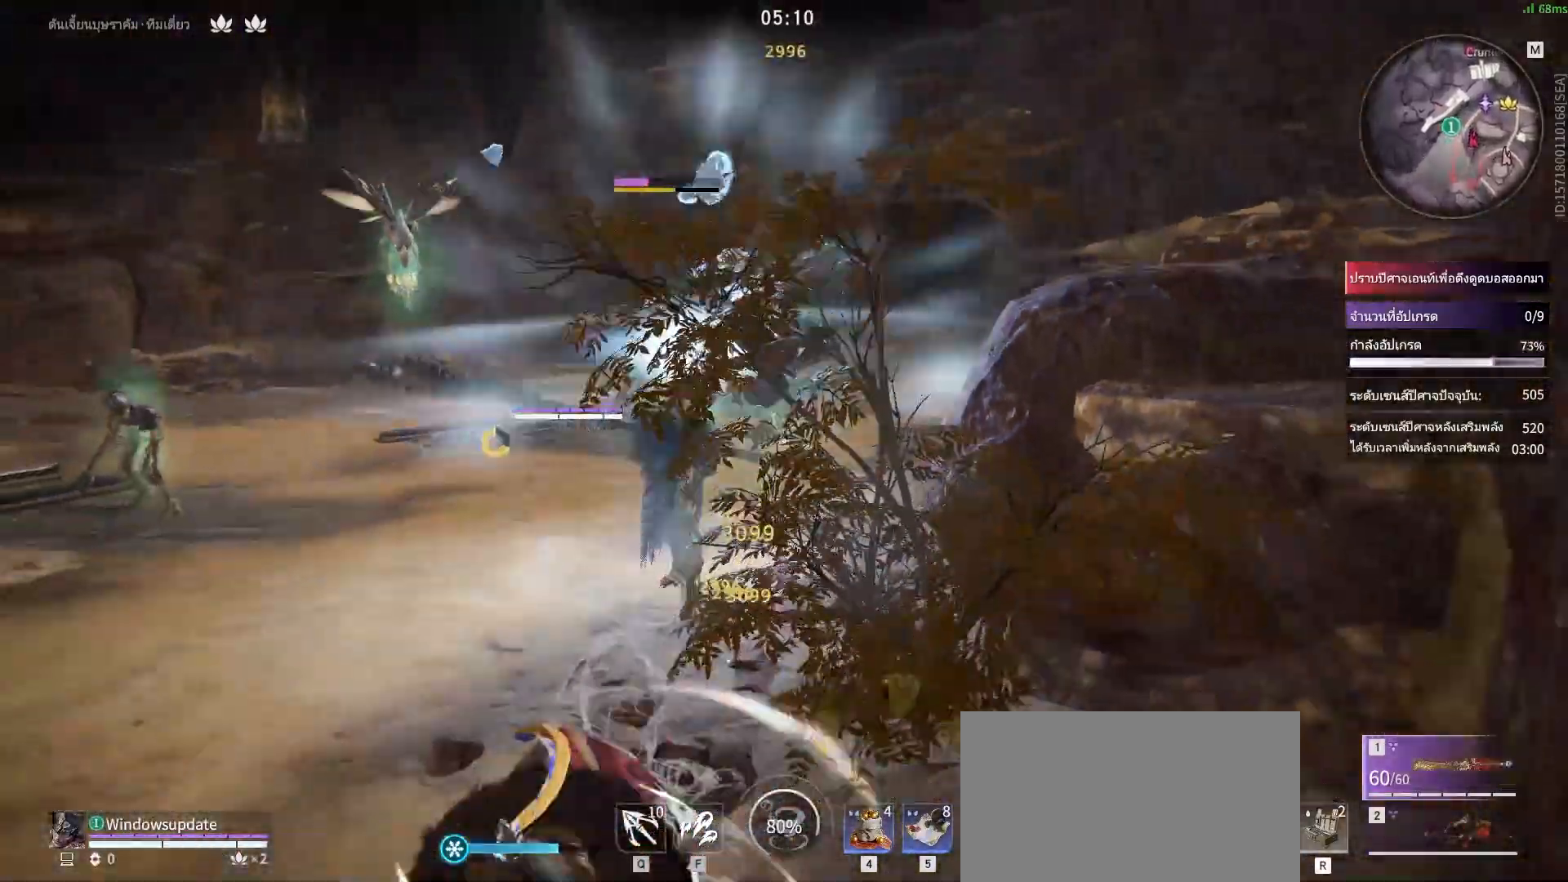
{"keys": [], "mouse": ["right"], "events": [[17, "mouse_right", "down"], [150, "s", "up"], [150, "shift", "up"]]}
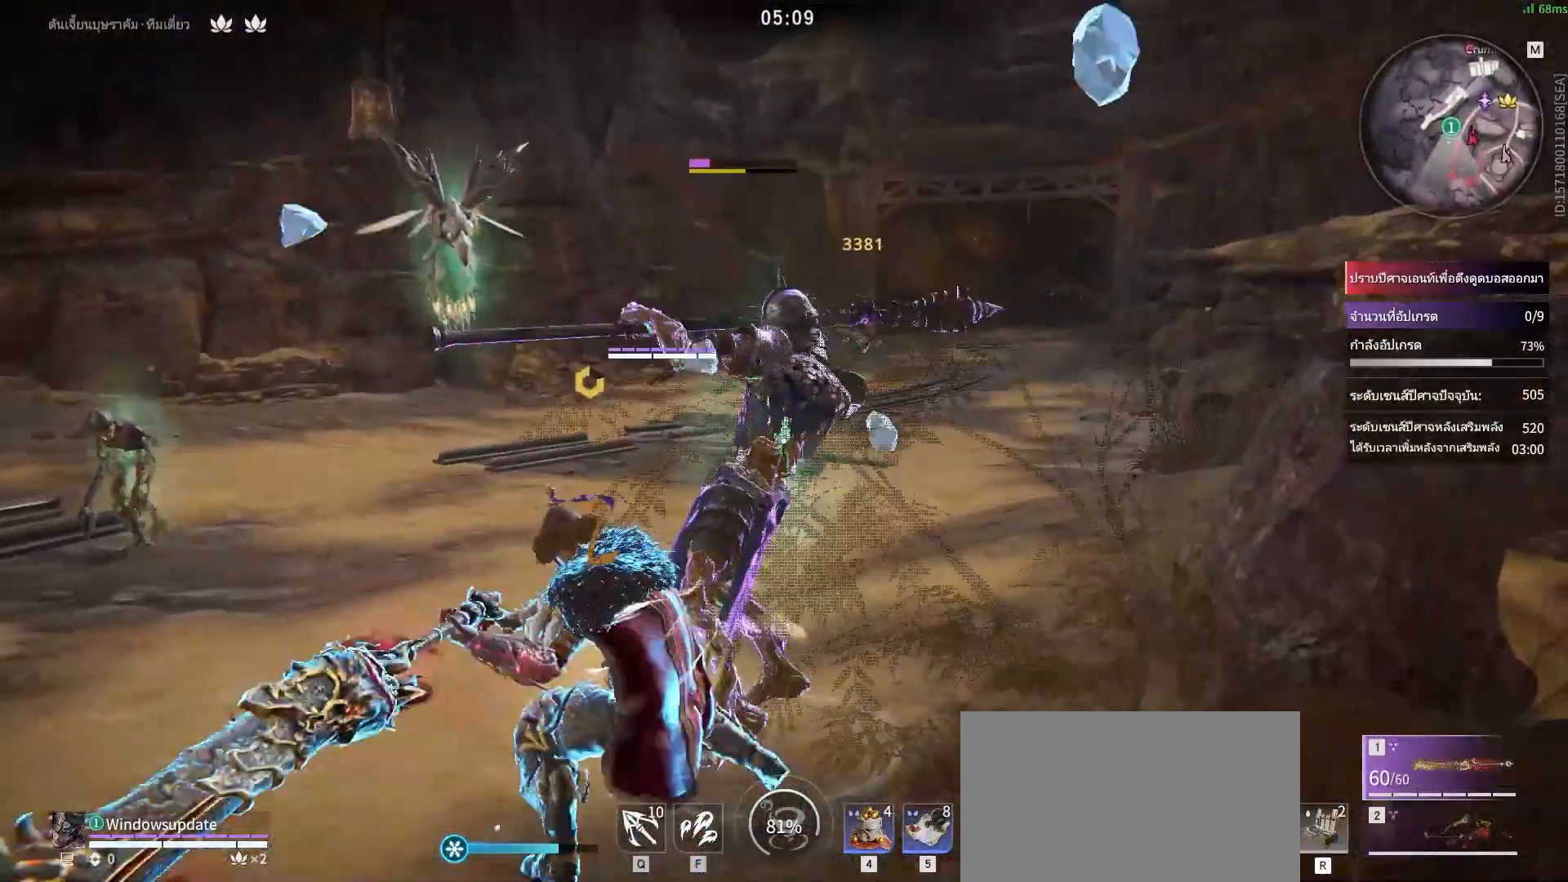
{"keys": [], "mouse": ["right"], "events": []}
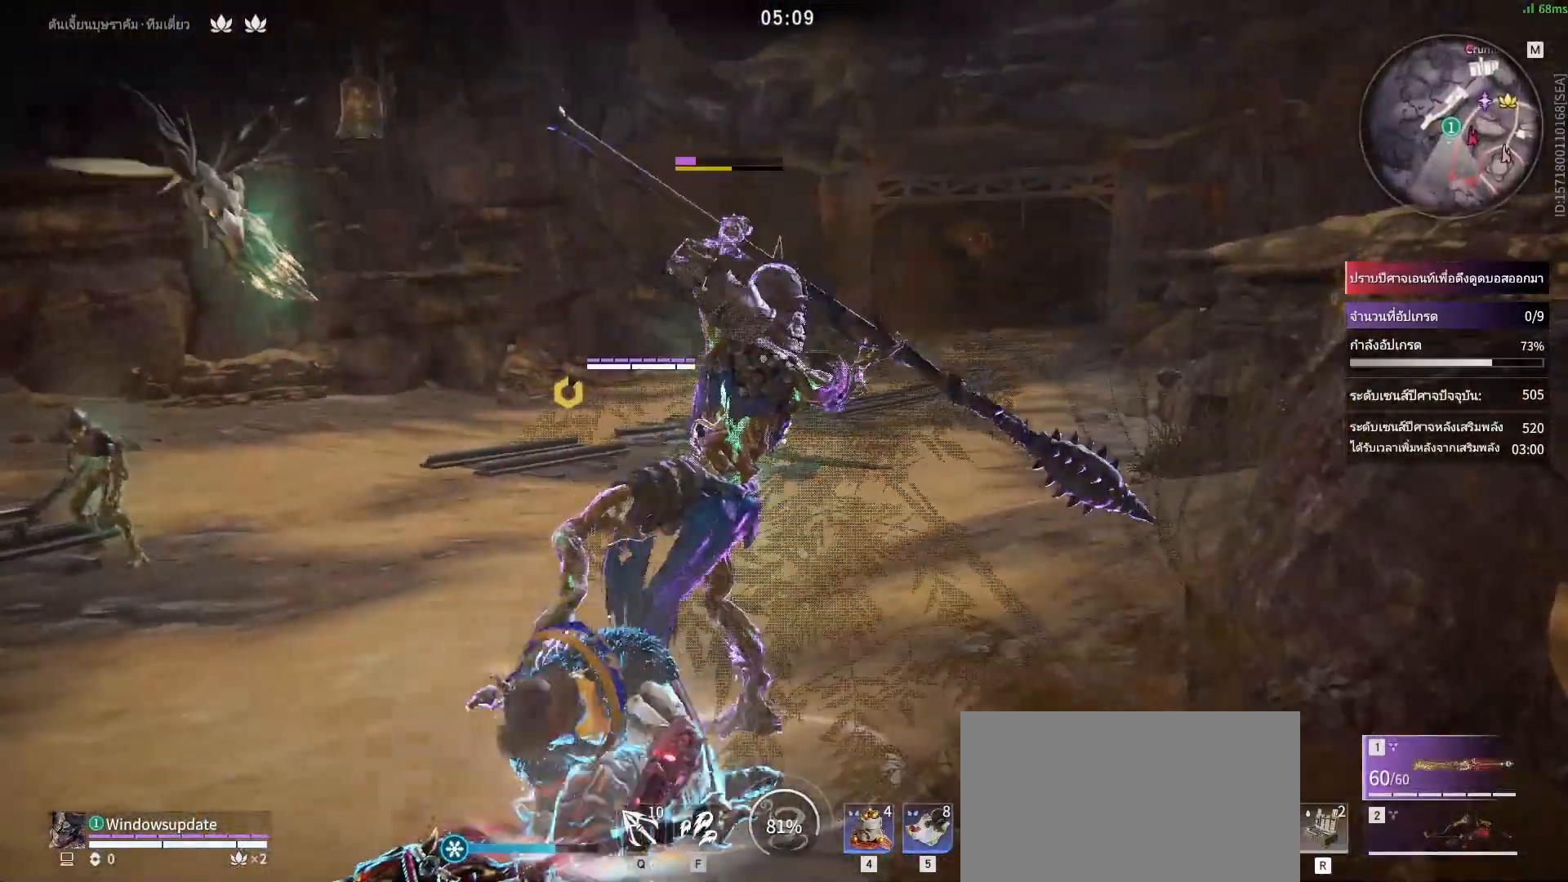
{"keys": [], "mouse": [], "events": [[50, "mouse_left", "down"], [133, "mouse_left", "up"], [133, "mouse_right", "up"]]}